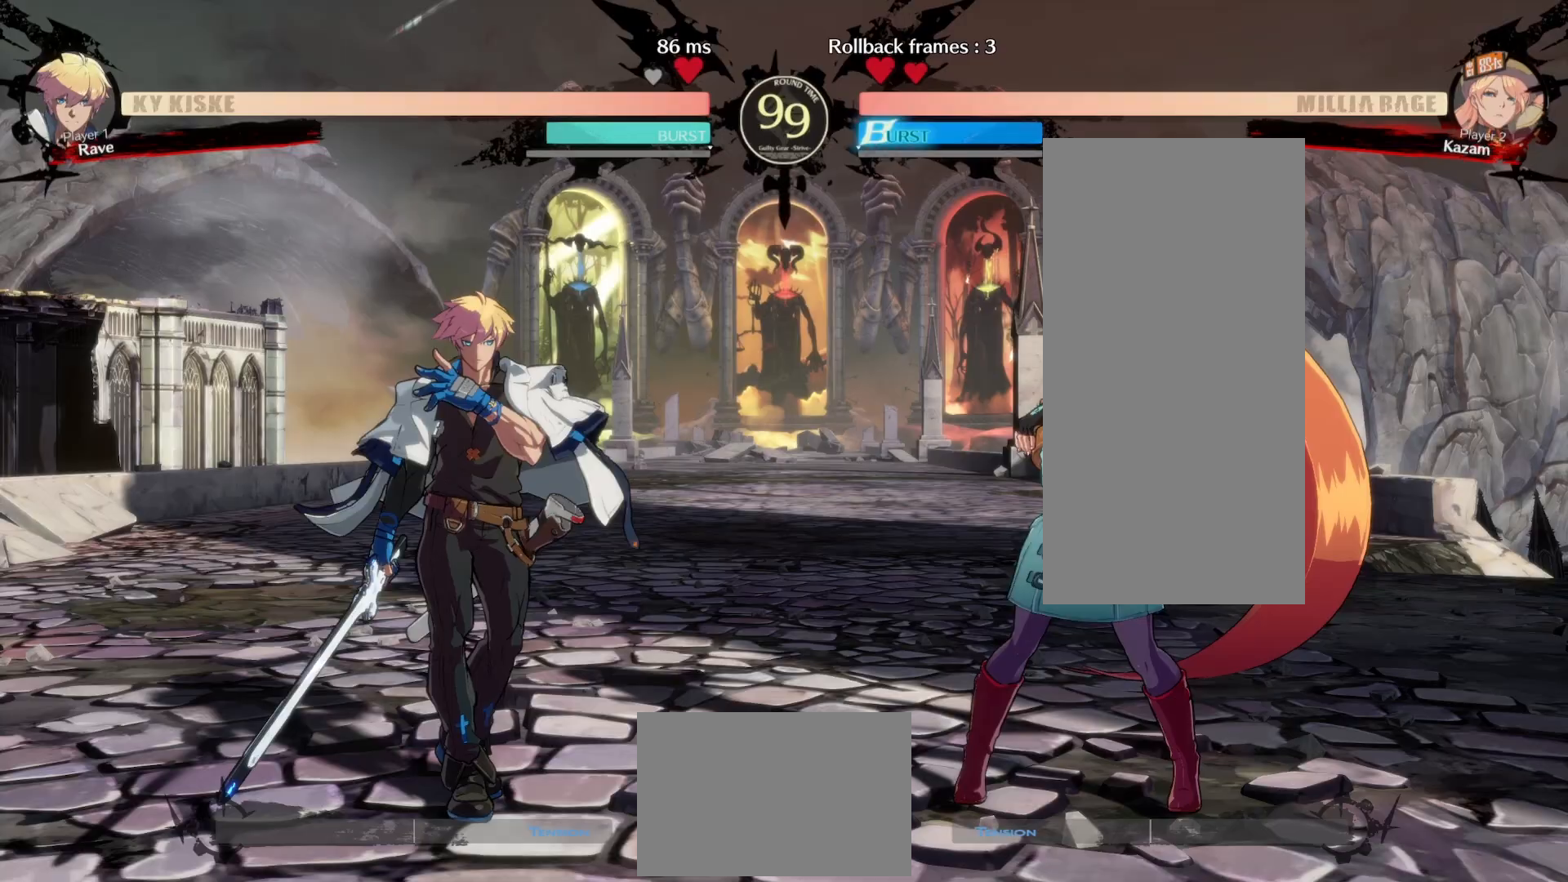
Gameplay with a controller (arcade stick); each line is a JSON object with the inputs held at the frame after it. "events" lists button and stick changes between this image and that frame as [ms after this image, input, new state], when the widget could be followed in between. Not read: L3 R3.
{"buttons": ["DPAD_RIGHT"], "events": []}
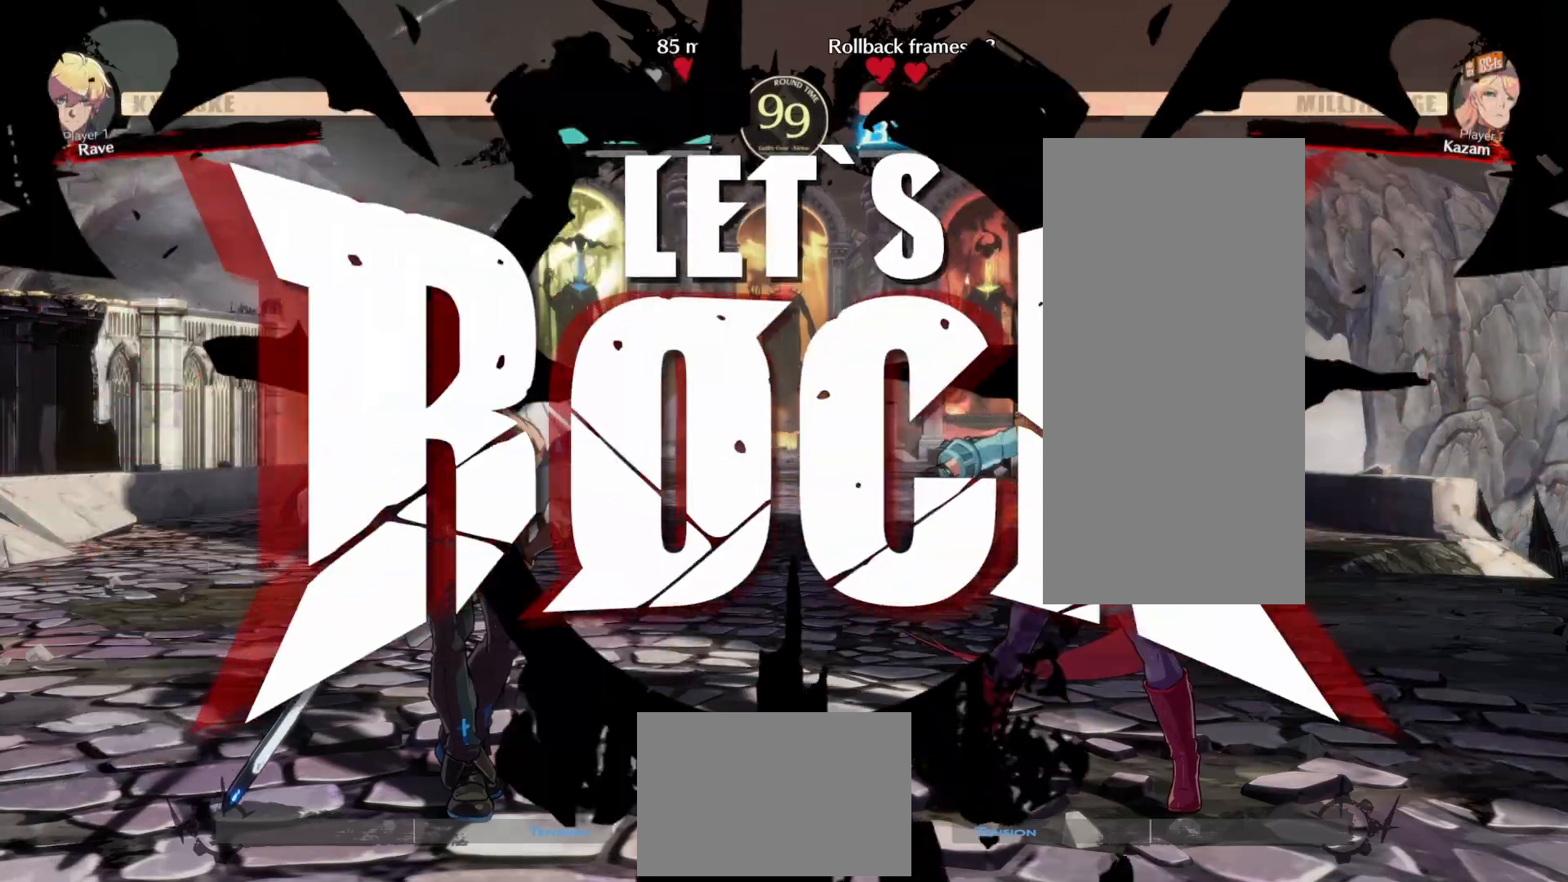
{"buttons": ["DPAD_DOWN", "DPAD_RIGHT"], "events": [[17, "DPAD_RIGHT", "up"], [183, "L1", "down"], [283, "DPAD_DOWN", "down"], [300, "DPAD_RIGHT", "down"], [333, "L1", "up"]]}
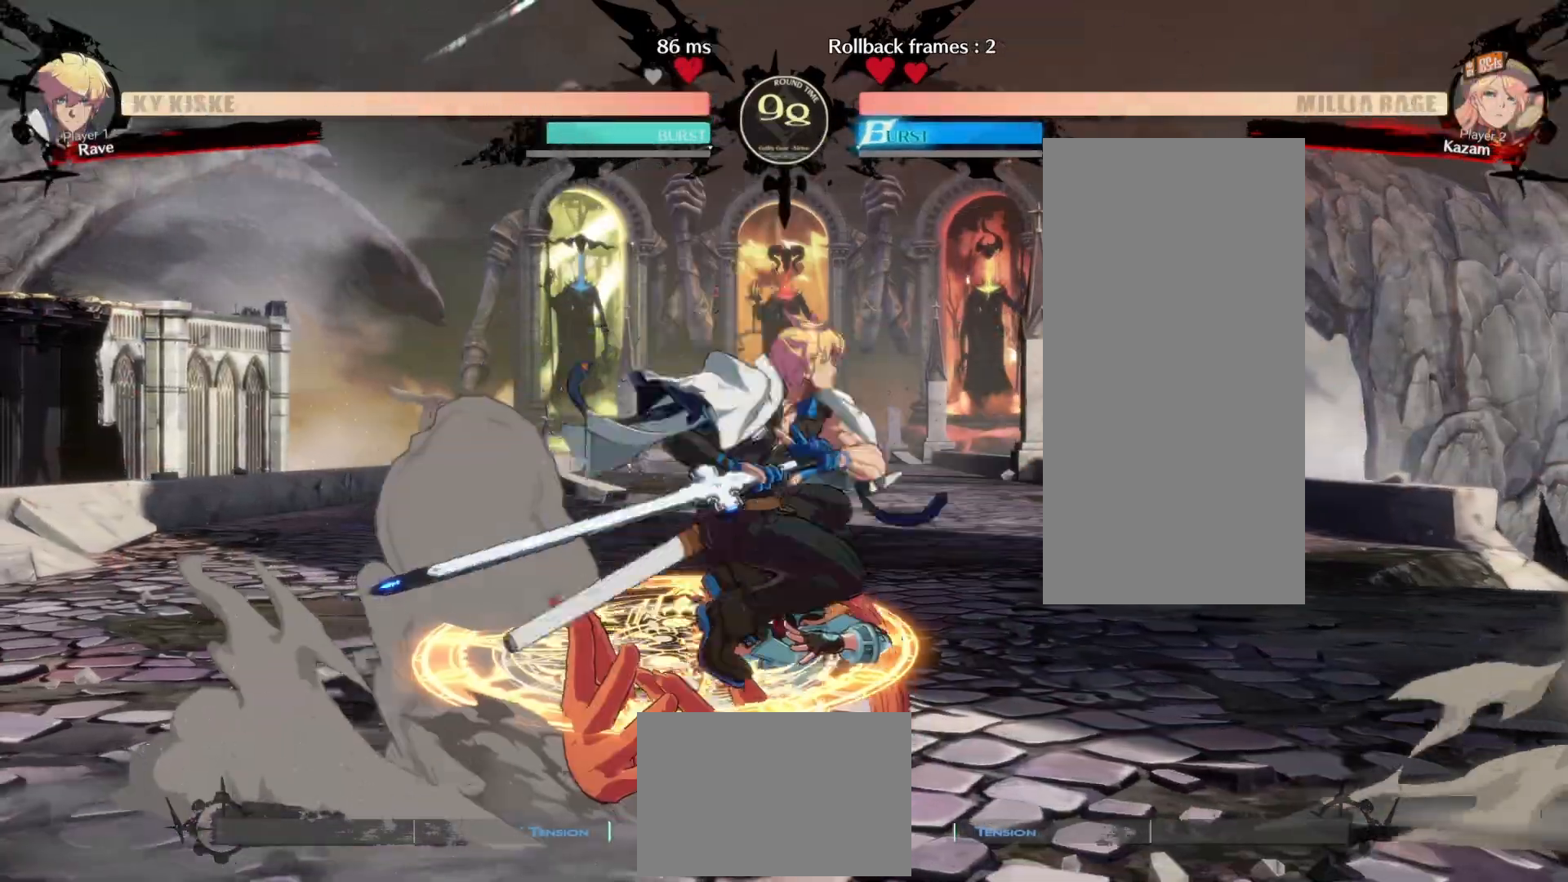
{"buttons": ["L1", "DPAD_RIGHT"], "events": [[67, "DPAD_DOWN", "up"], [100, "DPAD_RIGHT", "up"], [100, "TRIANGLE", "down"], [250, "TRIANGLE", "up"], [450, "DPAD_RIGHT", "down"], [500, "L1", "down"]]}
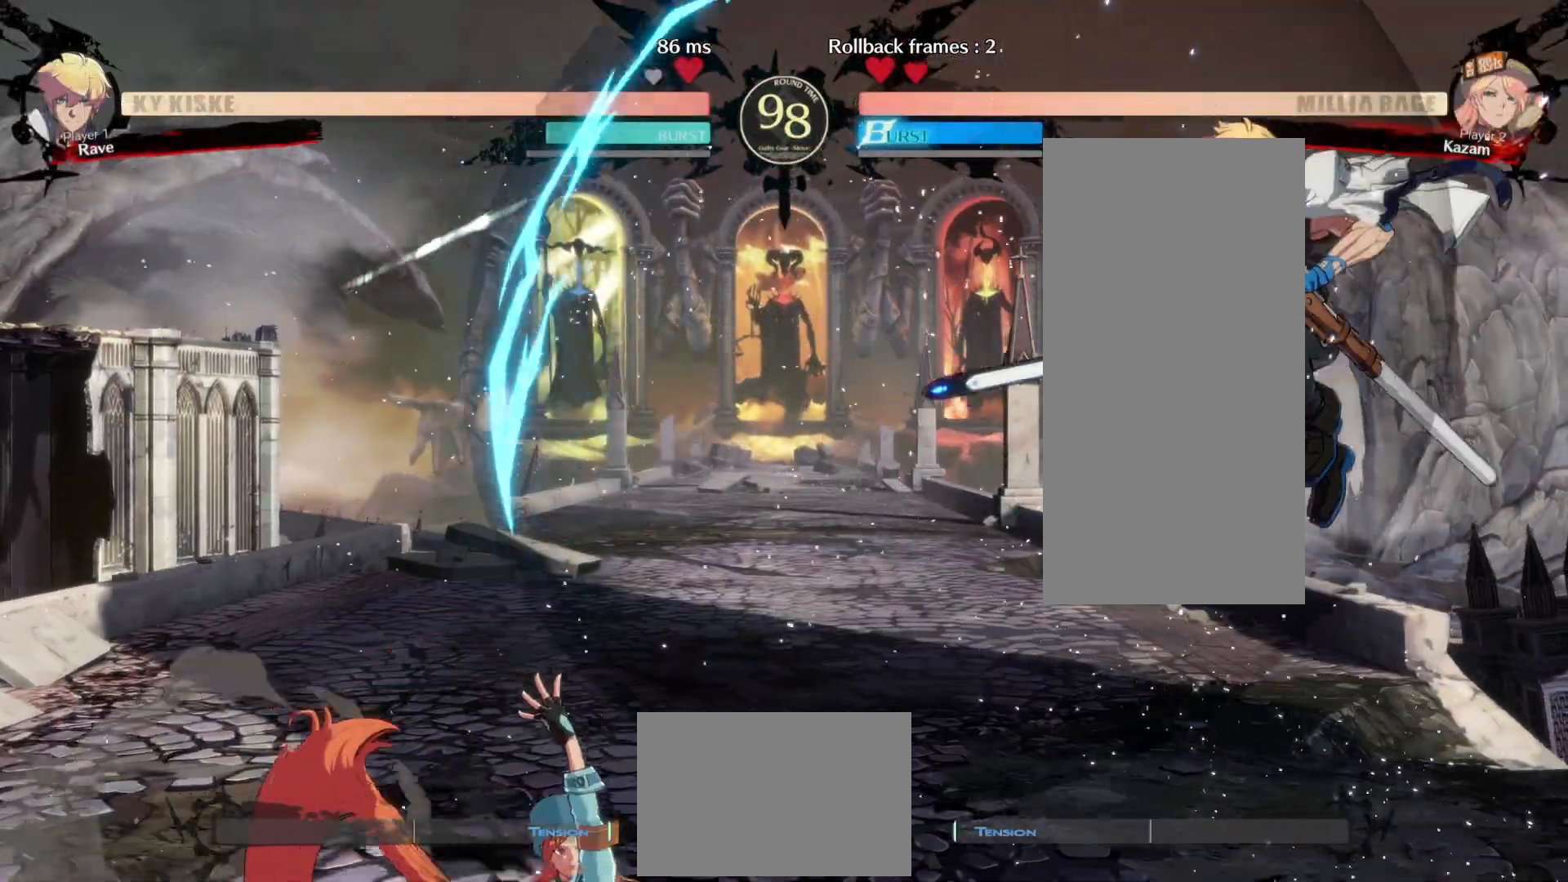
{"buttons": ["TRIANGLE"], "events": [[83, "L1", "up"], [167, "L1", "down"], [483, "DPAD_RIGHT", "up"], [500, "L1", "up"], [500, "TRIANGLE", "down"]]}
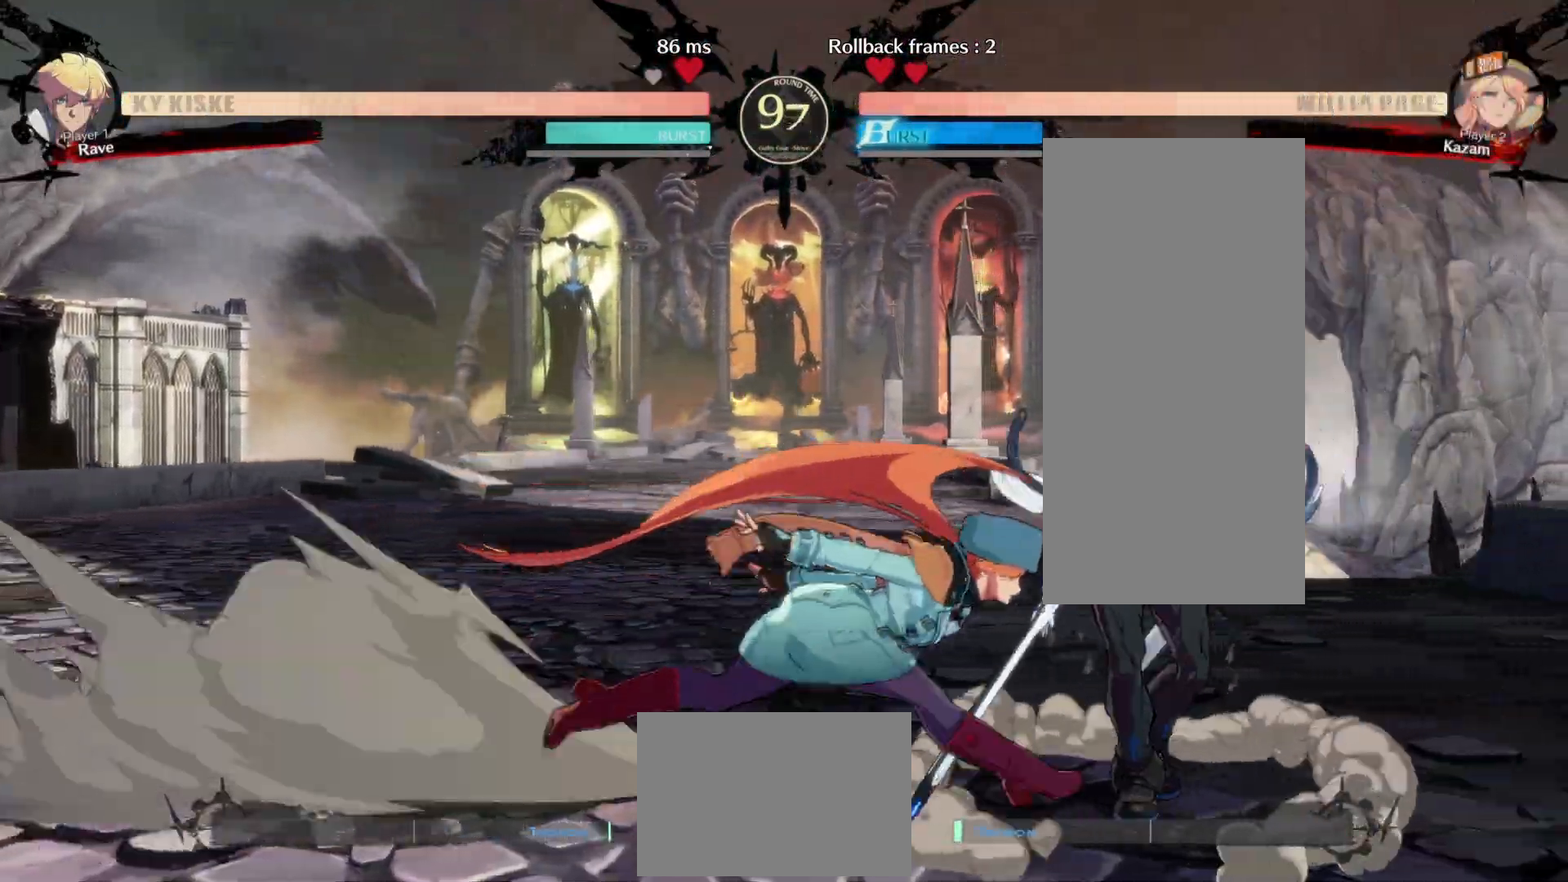
{"buttons": ["R1"], "events": [[150, "TRIANGLE", "up"], [167, "DPAD_LEFT", "down"], [400, "DPAD_LEFT", "up"], [417, "R1", "down"]]}
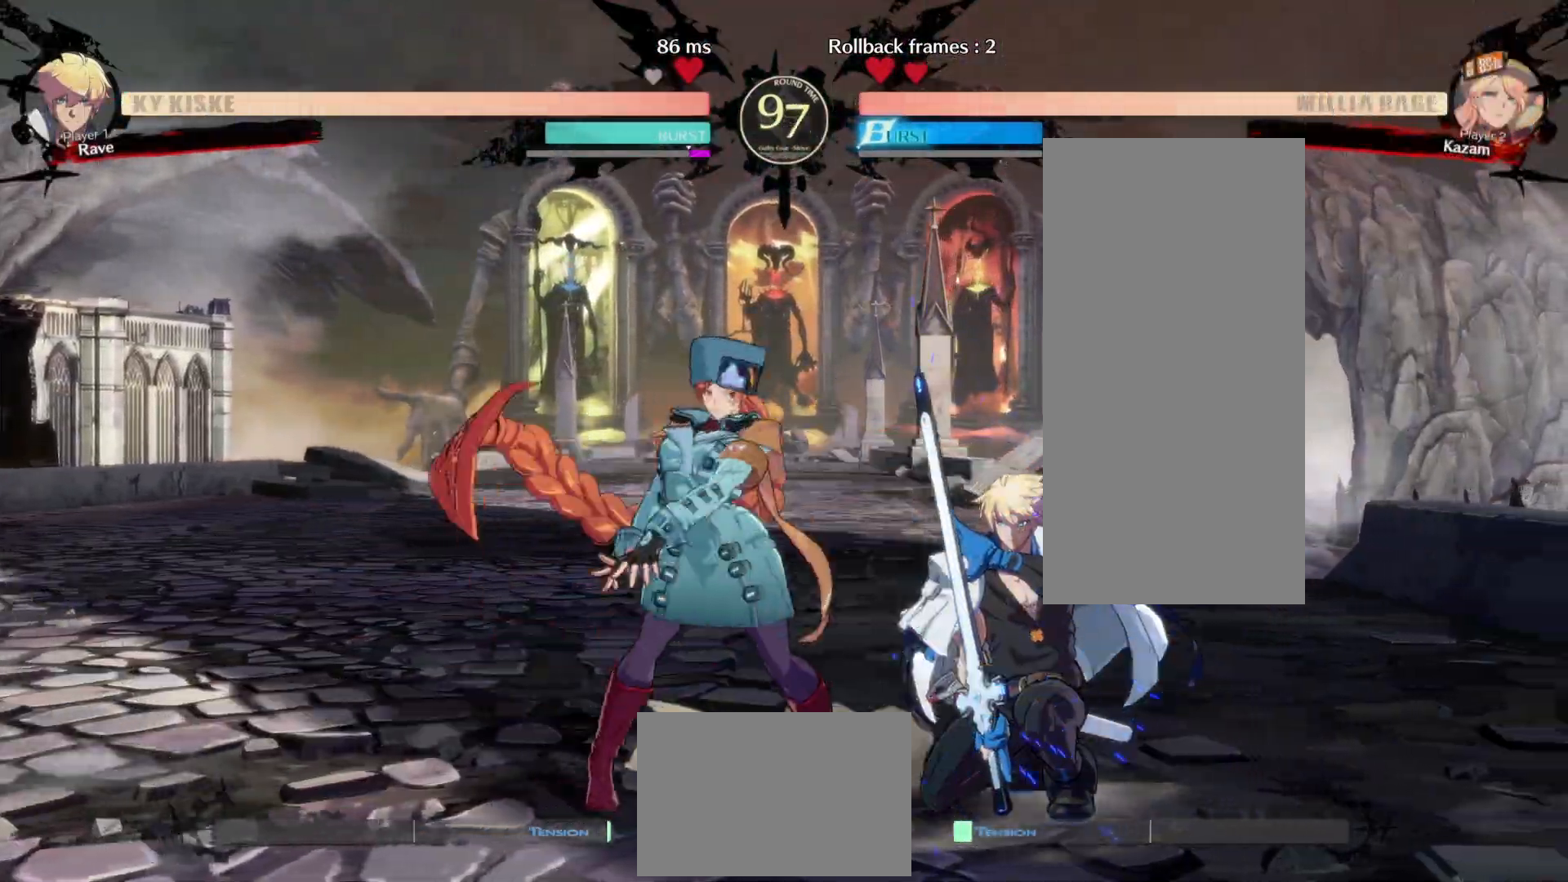
{"buttons": [], "events": [[67, "R1", "up"], [183, "DPAD_DOWN", "down"], [233, "DPAD_LEFT", "down"], [250, "DPAD_DOWN", "up"], [300, "DPAD_LEFT", "up"], [317, "TRIANGLE", "down"], [400, "TRIANGLE", "up"]]}
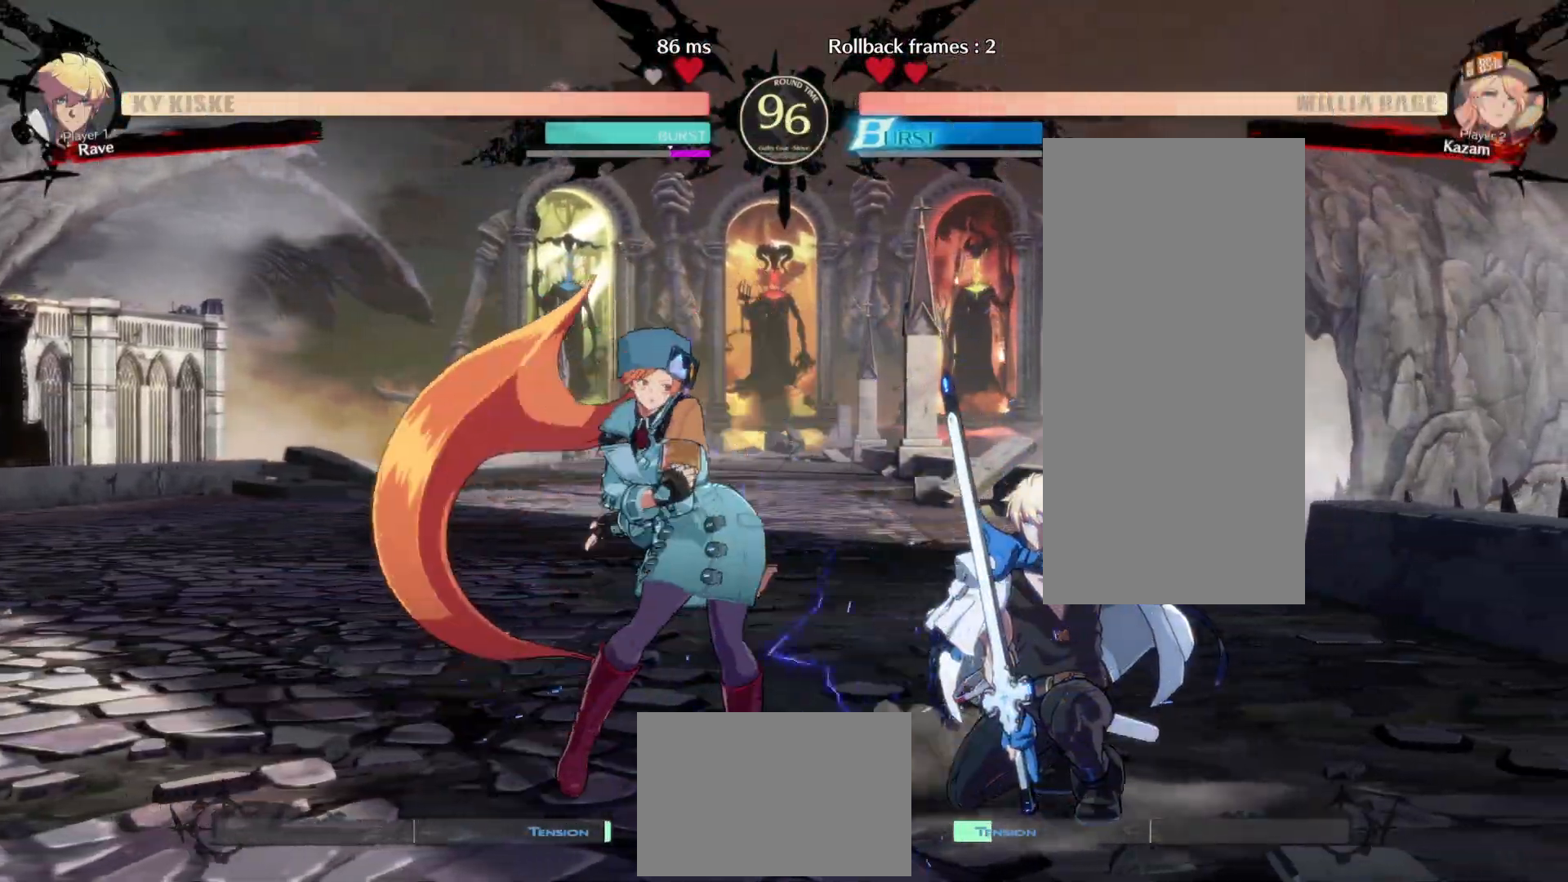
{"buttons": [], "events": []}
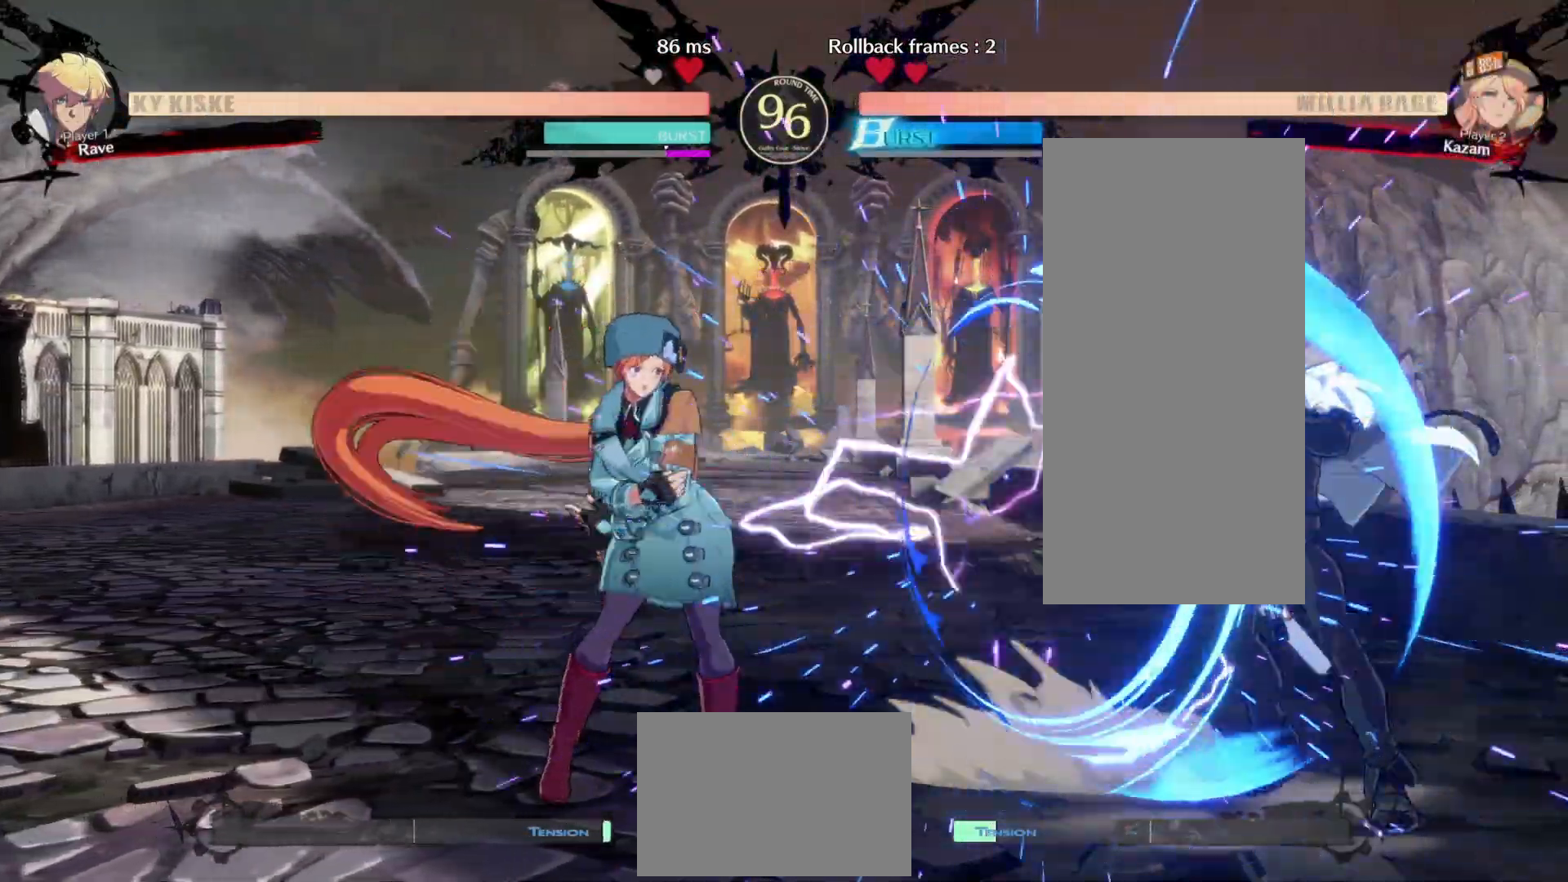
{"buttons": ["DPAD_LEFT"], "events": [[133, "DPAD_RIGHT", "down"], [133, "DPAD_UP", "down"], [200, "L1", "down"], [300, "DPAD_RIGHT", "up"], [300, "DPAD_UP", "up"], [350, "L1", "up"], [400, "DPAD_LEFT", "down"]]}
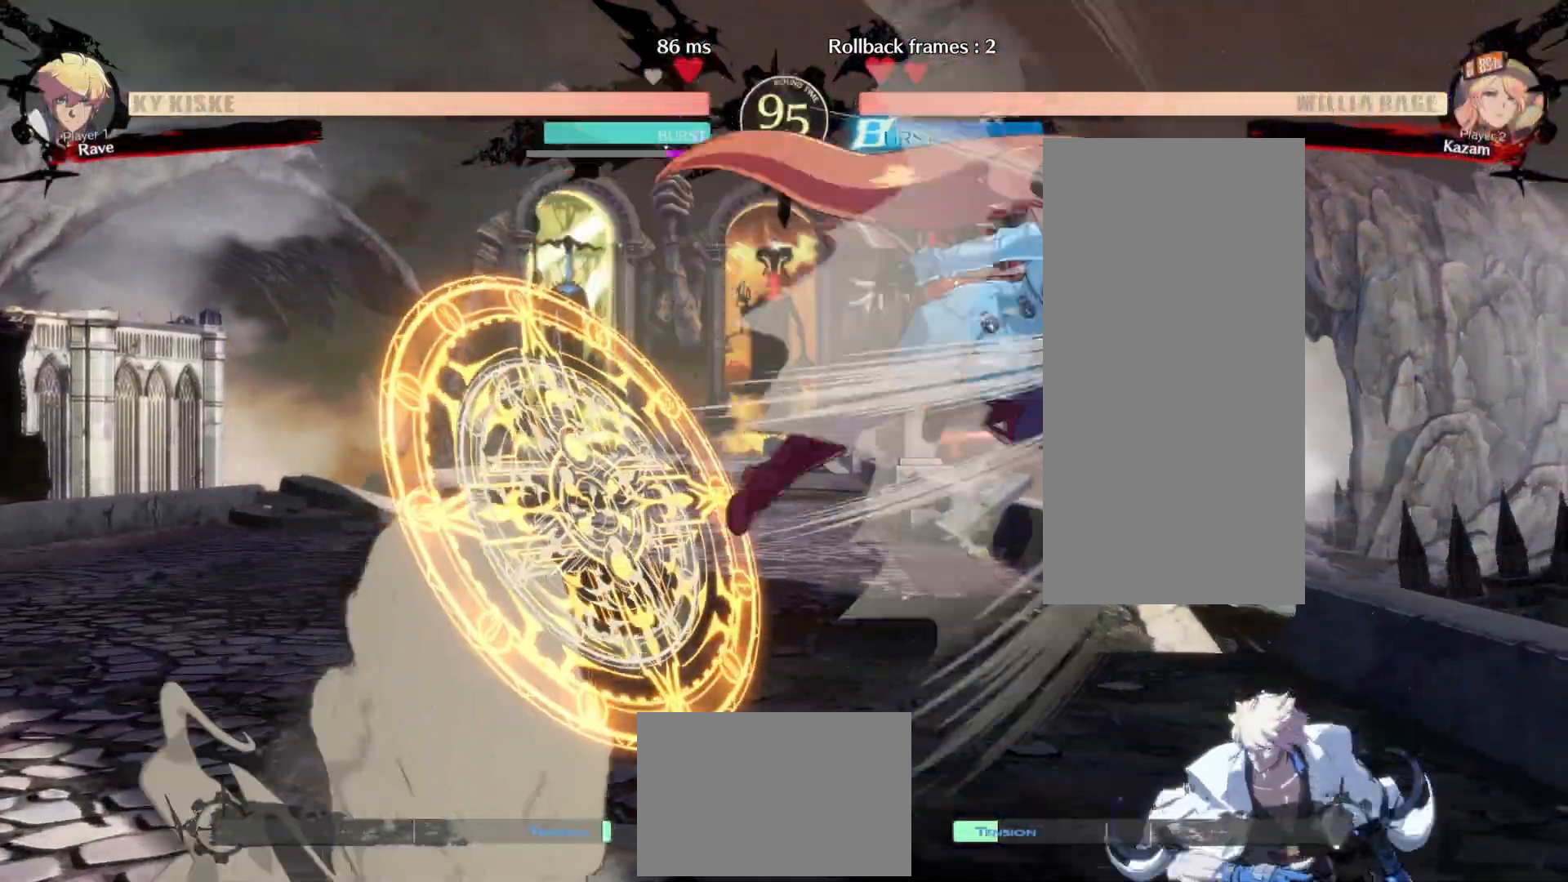
{"buttons": ["DPAD_UP"]}
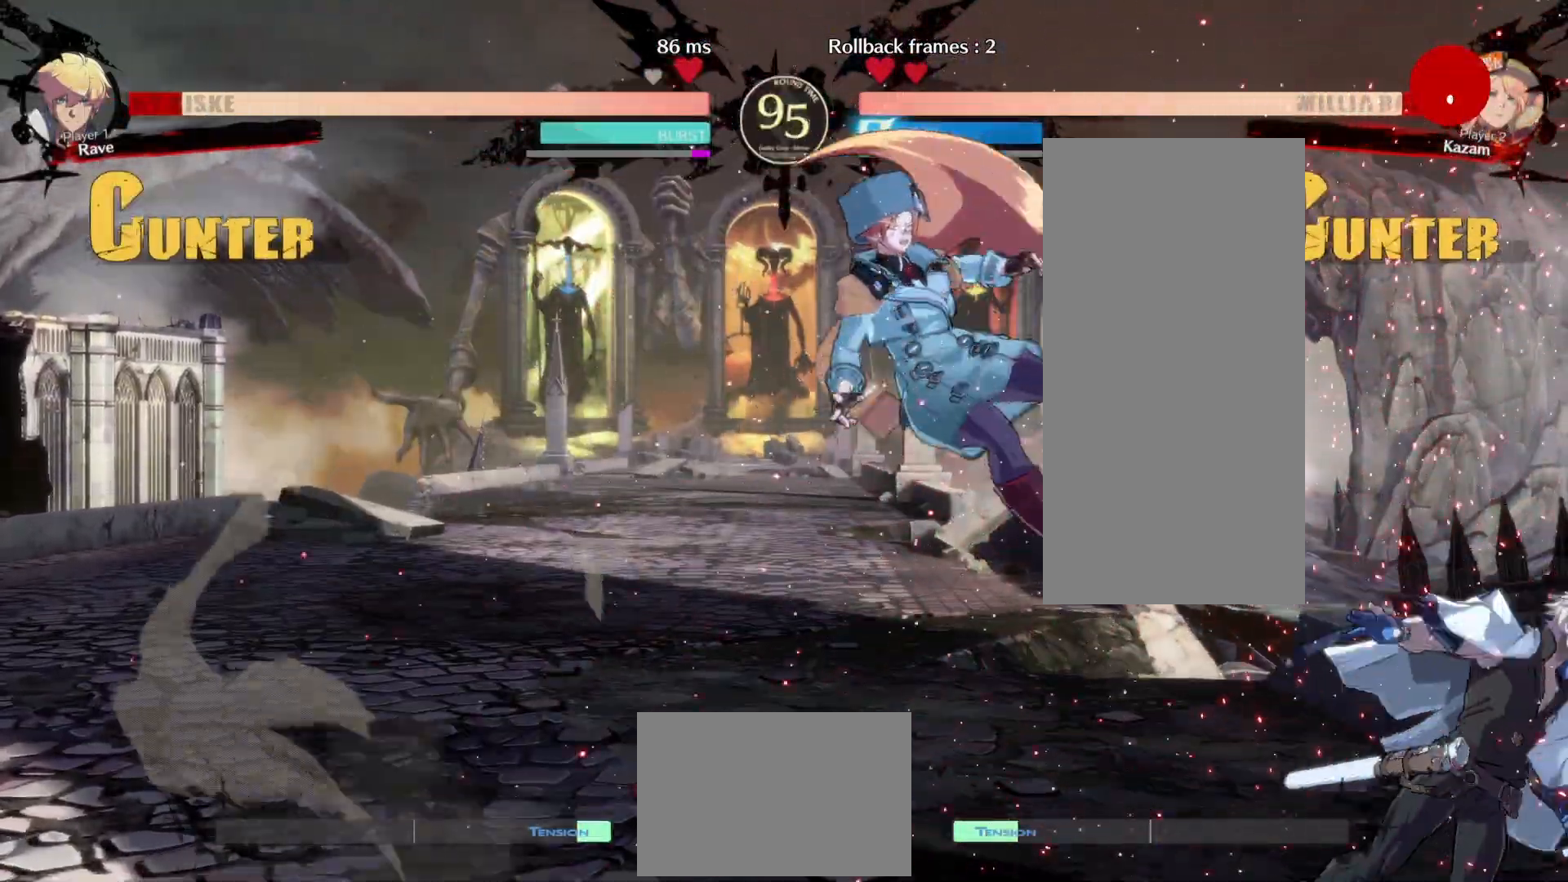
{"buttons": ["DPAD_DOWN", "DPAD_LEFT"], "events": [[200, "DPAD_UP", "up"], [217, "DPAD_LEFT", "down"], [317, "DPAD_DOWN", "down"]]}
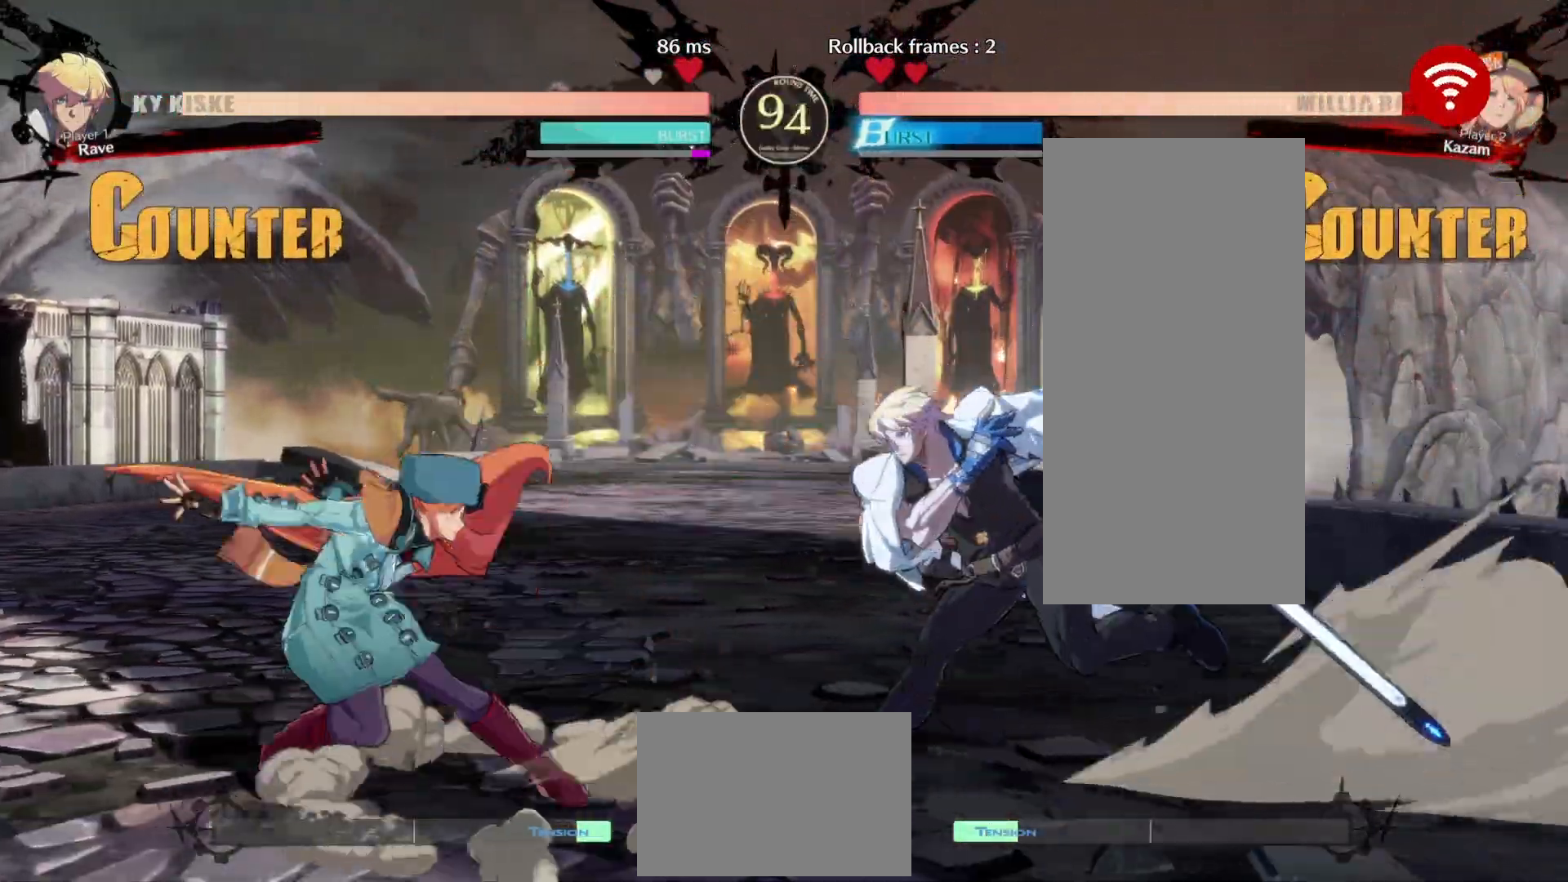
{"buttons": ["DPAD_DOWN", "DPAD_LEFT"], "events": [[400, "DPAD_DOWN", "up"], [400, "DPAD_UP", "down"], [483, "DPAD_UP", "up"], [500, "DPAD_DOWN", "down"]]}
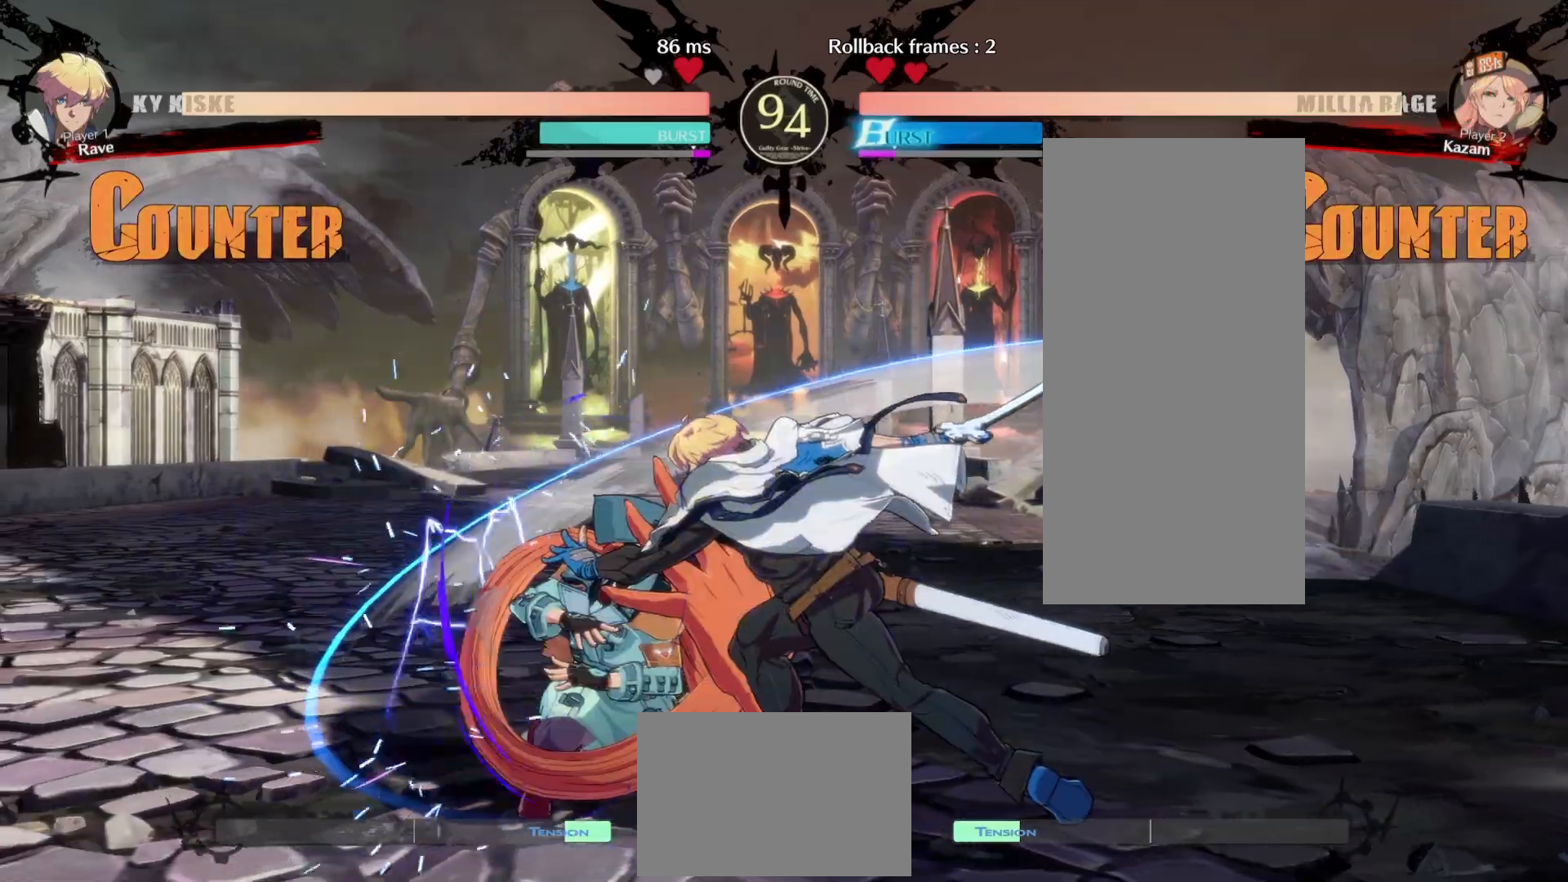
{"buttons": [], "events": [[400, "DPAD_DOWN", "up"], [400, "DPAD_LEFT", "up"]]}
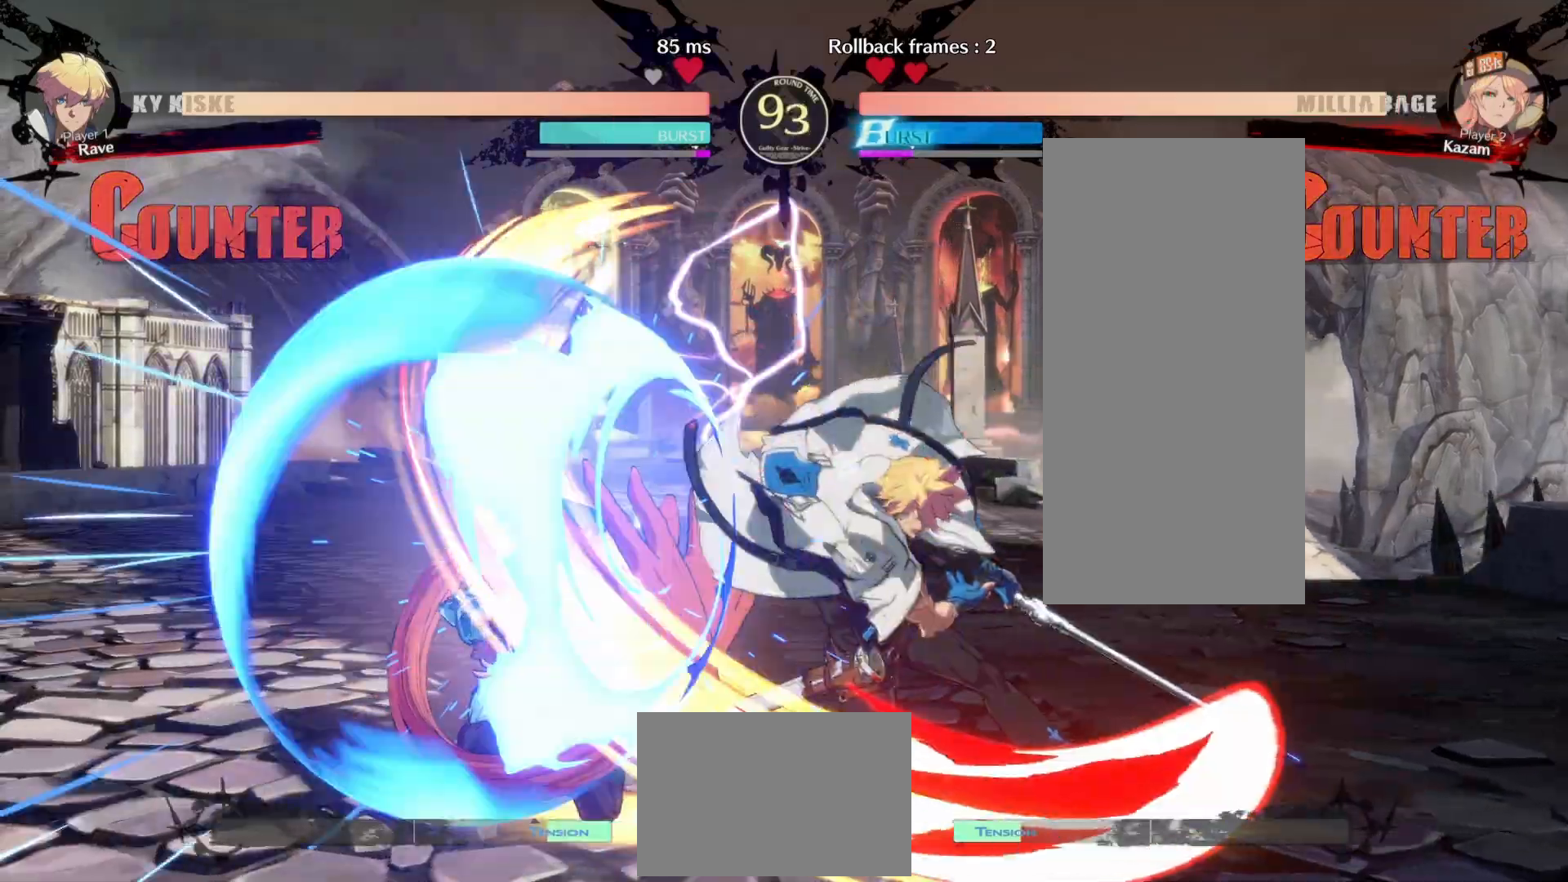
{"buttons": ["L1", "DPAD_DOWN", "DPAD_LEFT"], "events": [[150, "DPAD_LEFT", "down"], [217, "DPAD_DOWN", "down"], [267, "DPAD_DOWN", "up"], [267, "DPAD_LEFT", "up"], [383, "L1", "down"], [500, "DPAD_DOWN", "down"], [500, "DPAD_LEFT", "down"]]}
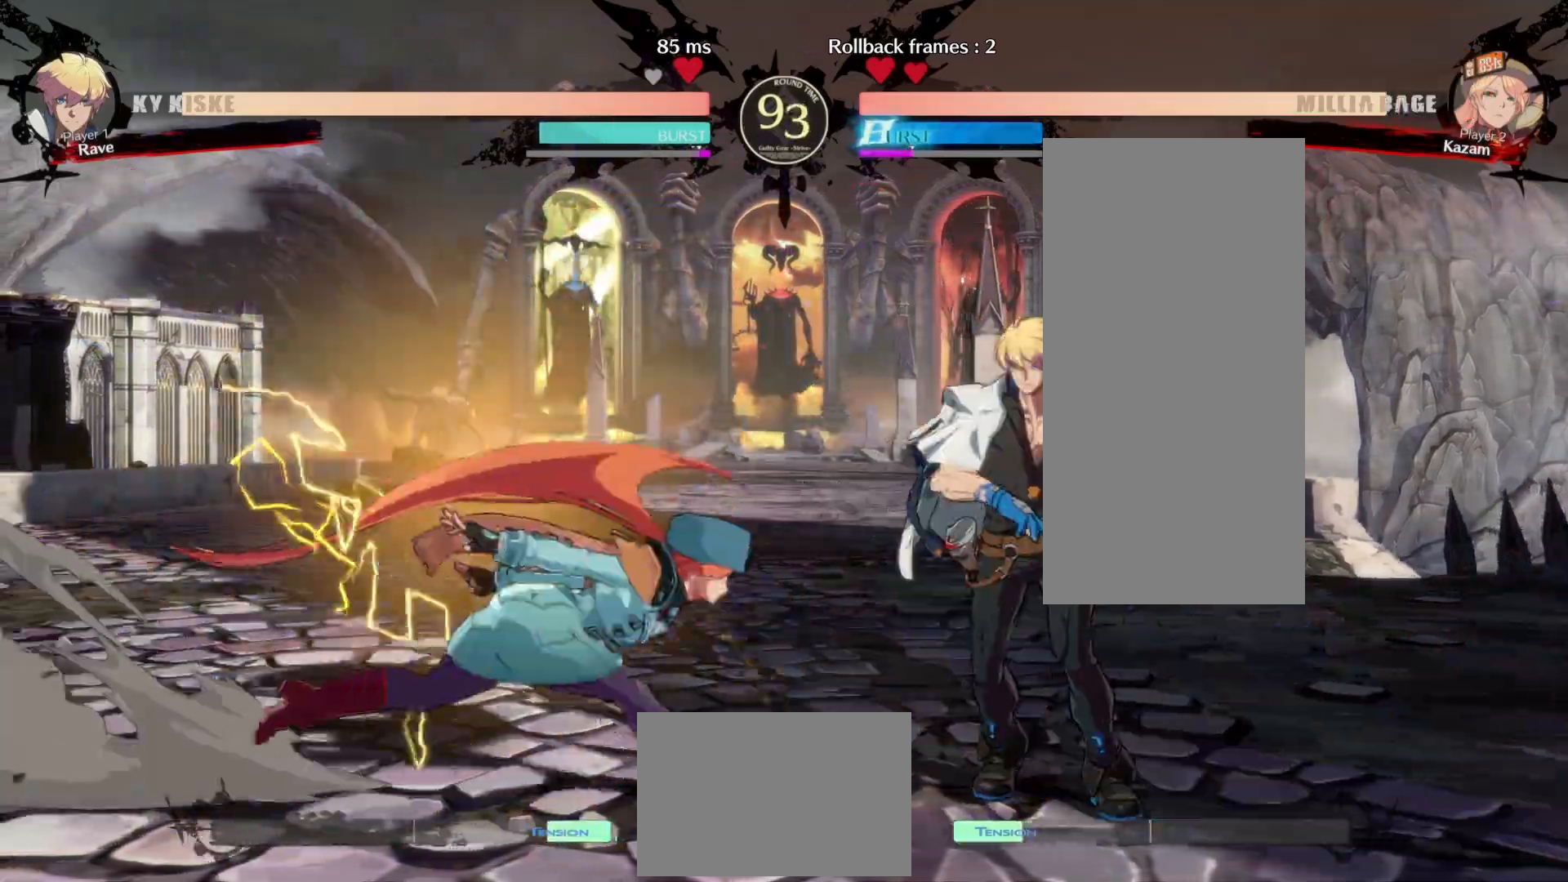
{"buttons": ["TRIANGLE"], "events": [[17, "L1", "up"], [367, "DPAD_DOWN", "up"], [383, "DPAD_LEFT", "up"], [417, "TRIANGLE", "down"]]}
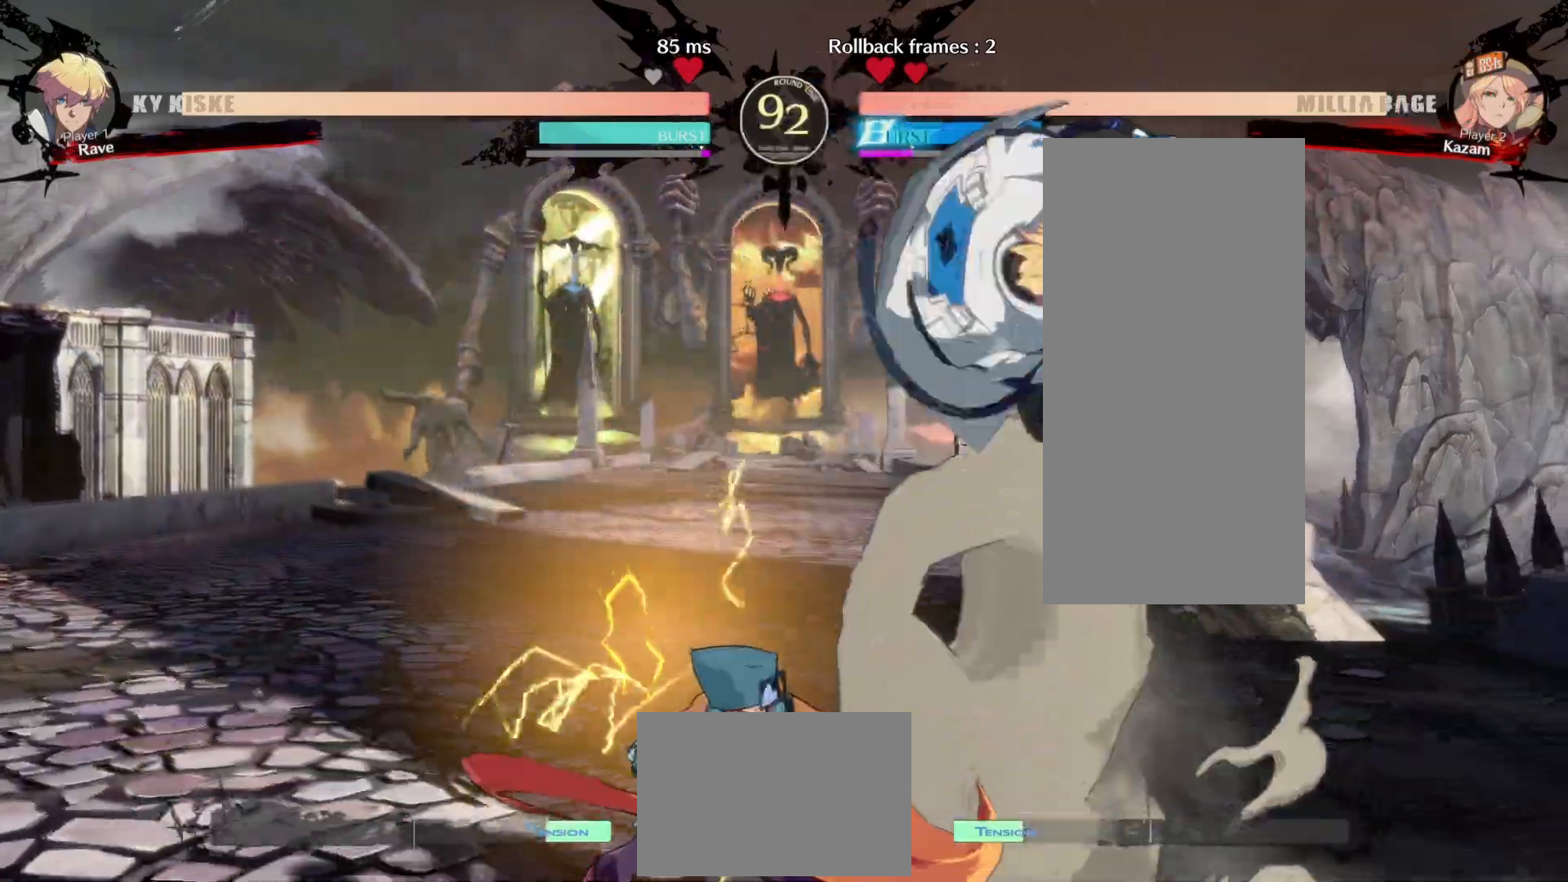
{"buttons": ["DPAD_LEFT"], "events": [[50, "TRIANGLE", "up"], [383, "DPAD_LEFT", "down"]]}
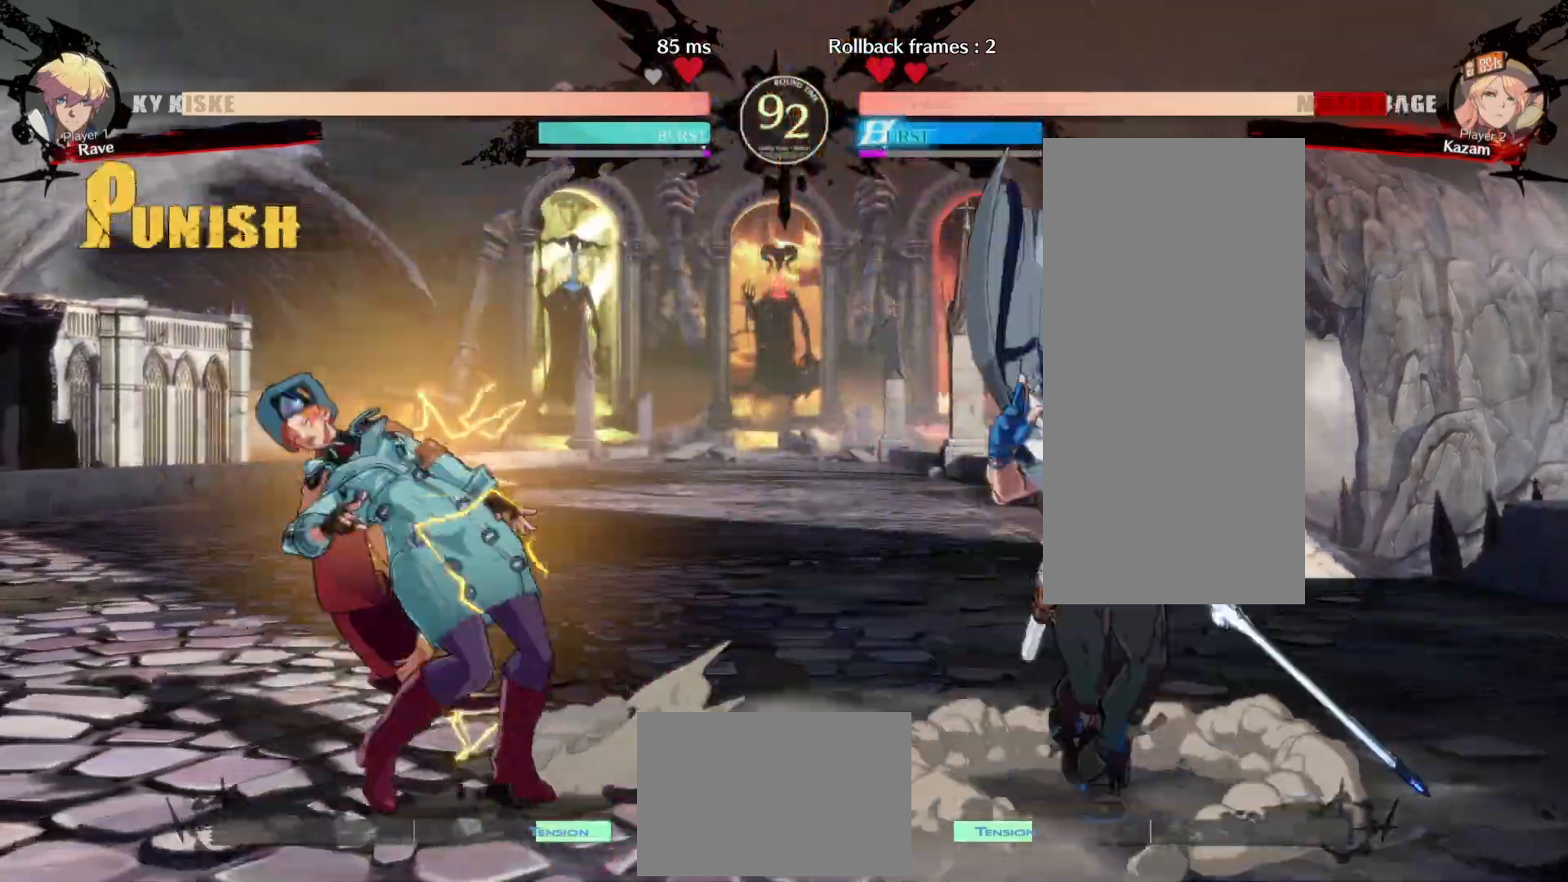
{"buttons": [], "events": [[17, "DPAD_DOWN", "down"], [250, "SQUARE", "down"], [317, "SQUARE", "up"], [467, "DPAD_DOWN", "up"], [483, "DPAD_LEFT", "up"]]}
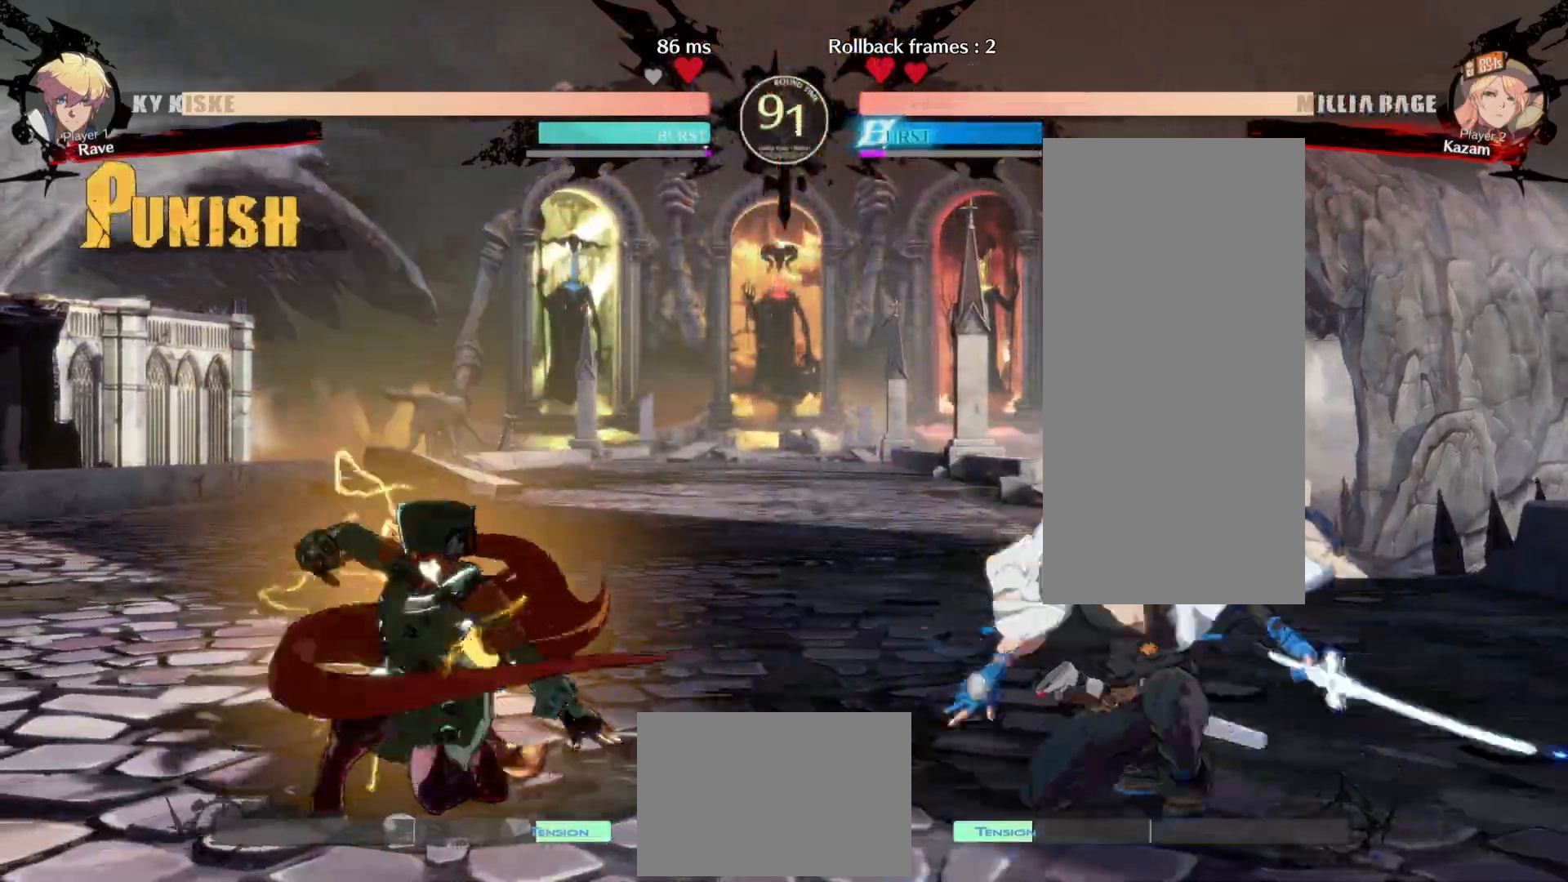
{"buttons": ["TRIANGLE", "DPAD_LEFT"], "events": [[17, "DPAD_RIGHT", "down"], [33, "DPAD_UP", "down"], [100, "L1", "down"], [217, "L1", "up"], [283, "DPAD_UP", "up"], [317, "DPAD_RIGHT", "up"], [350, "DPAD_LEFT", "down"], [500, "TRIANGLE", "down"]]}
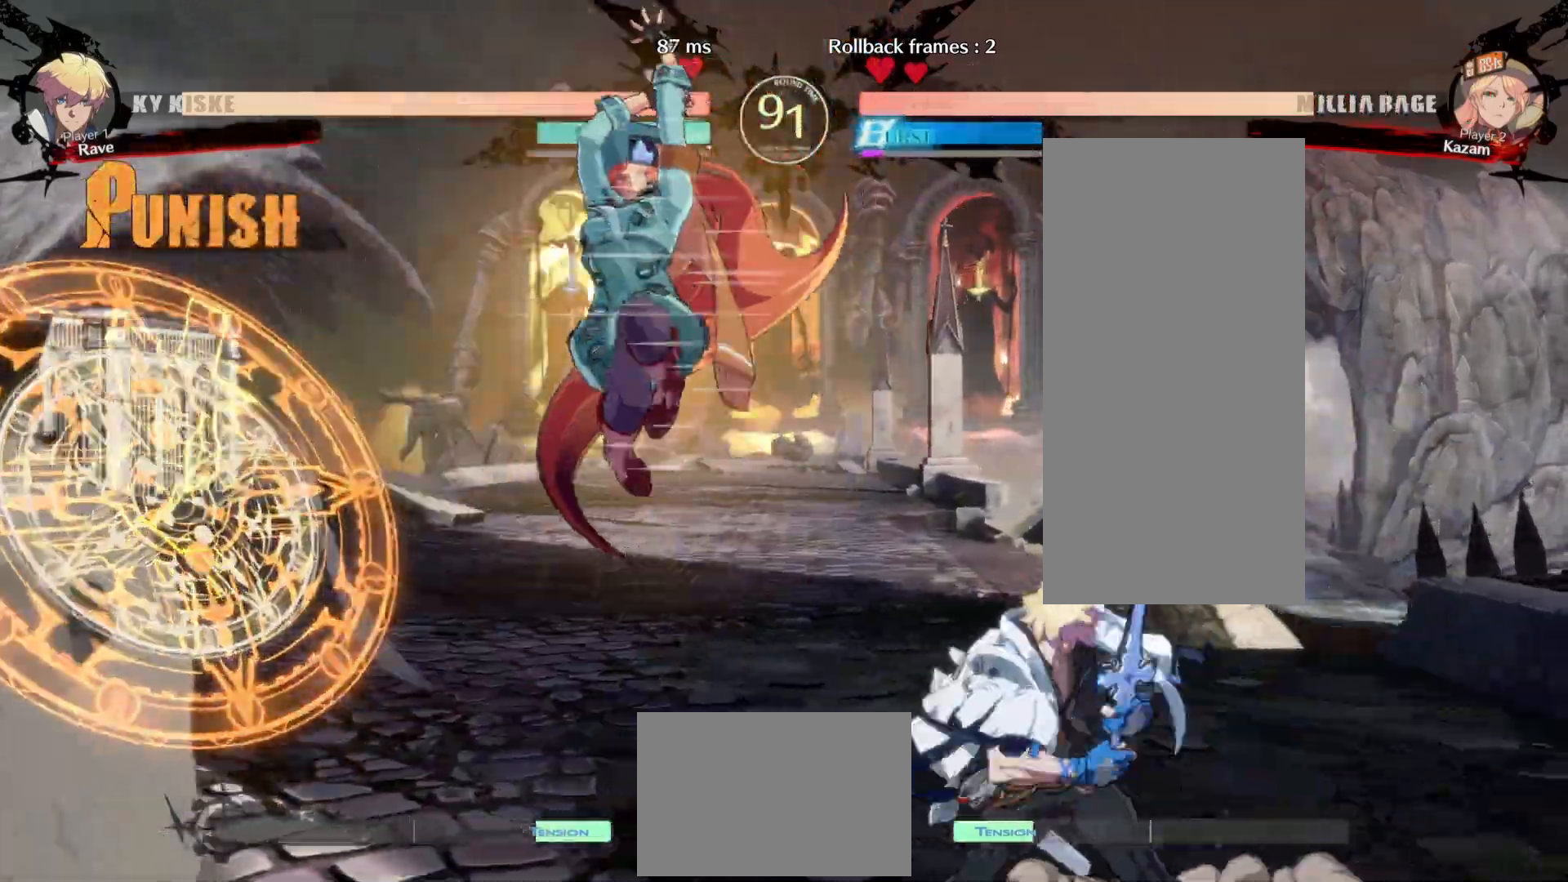
{"buttons": ["DPAD_DOWN", "DPAD_LEFT"], "events": [[117, "DPAD_DOWN", "down"], [117, "TRIANGLE", "up"]]}
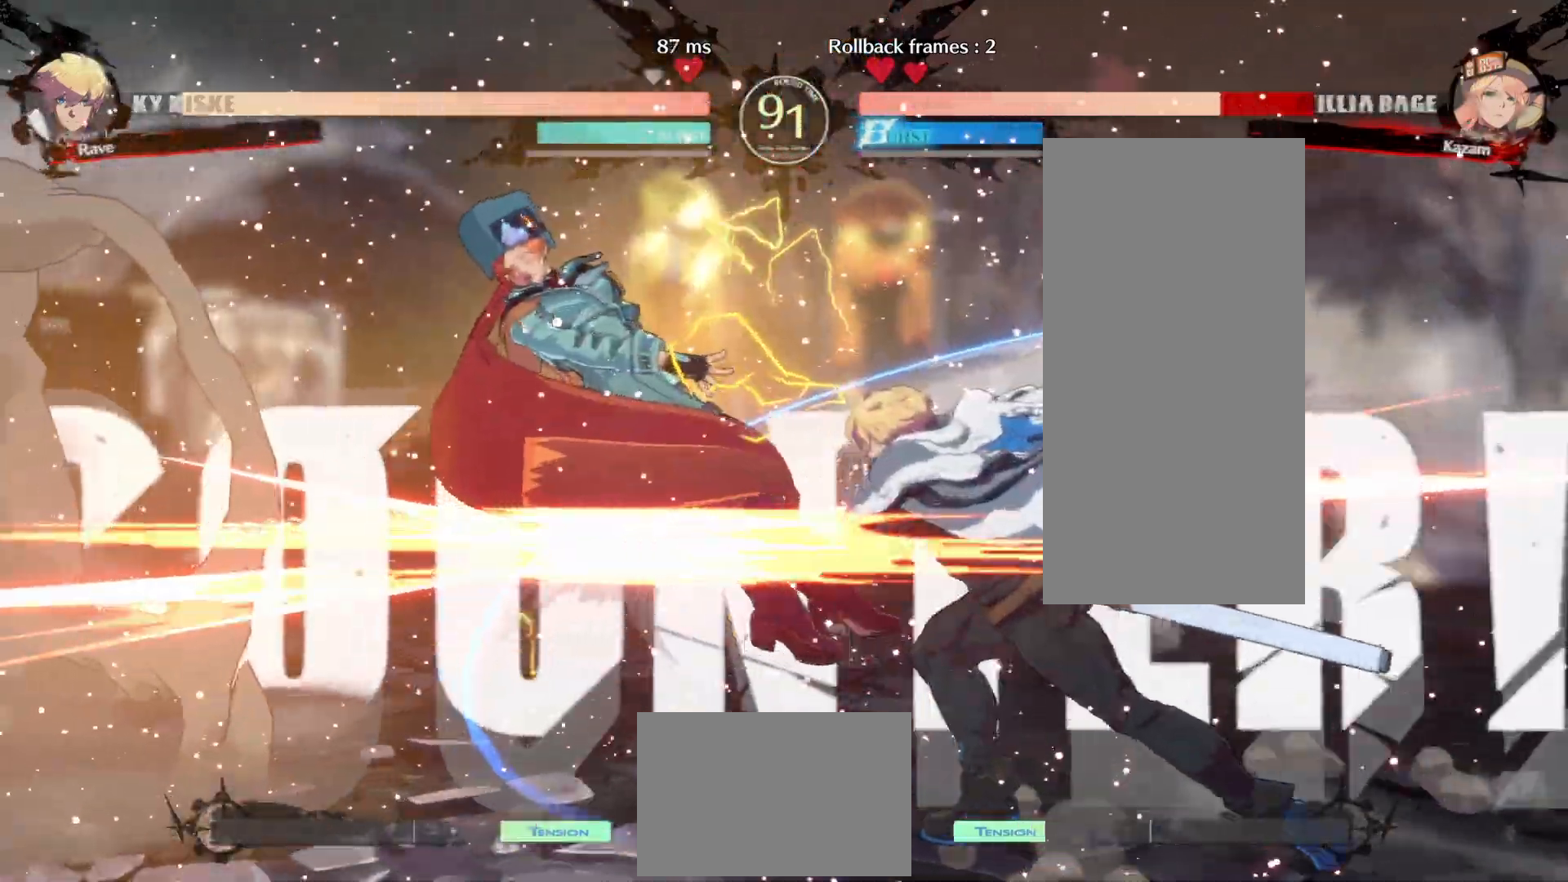
{"buttons": ["DPAD_LEFT"], "events": [[283, "DPAD_DOWN", "up"]]}
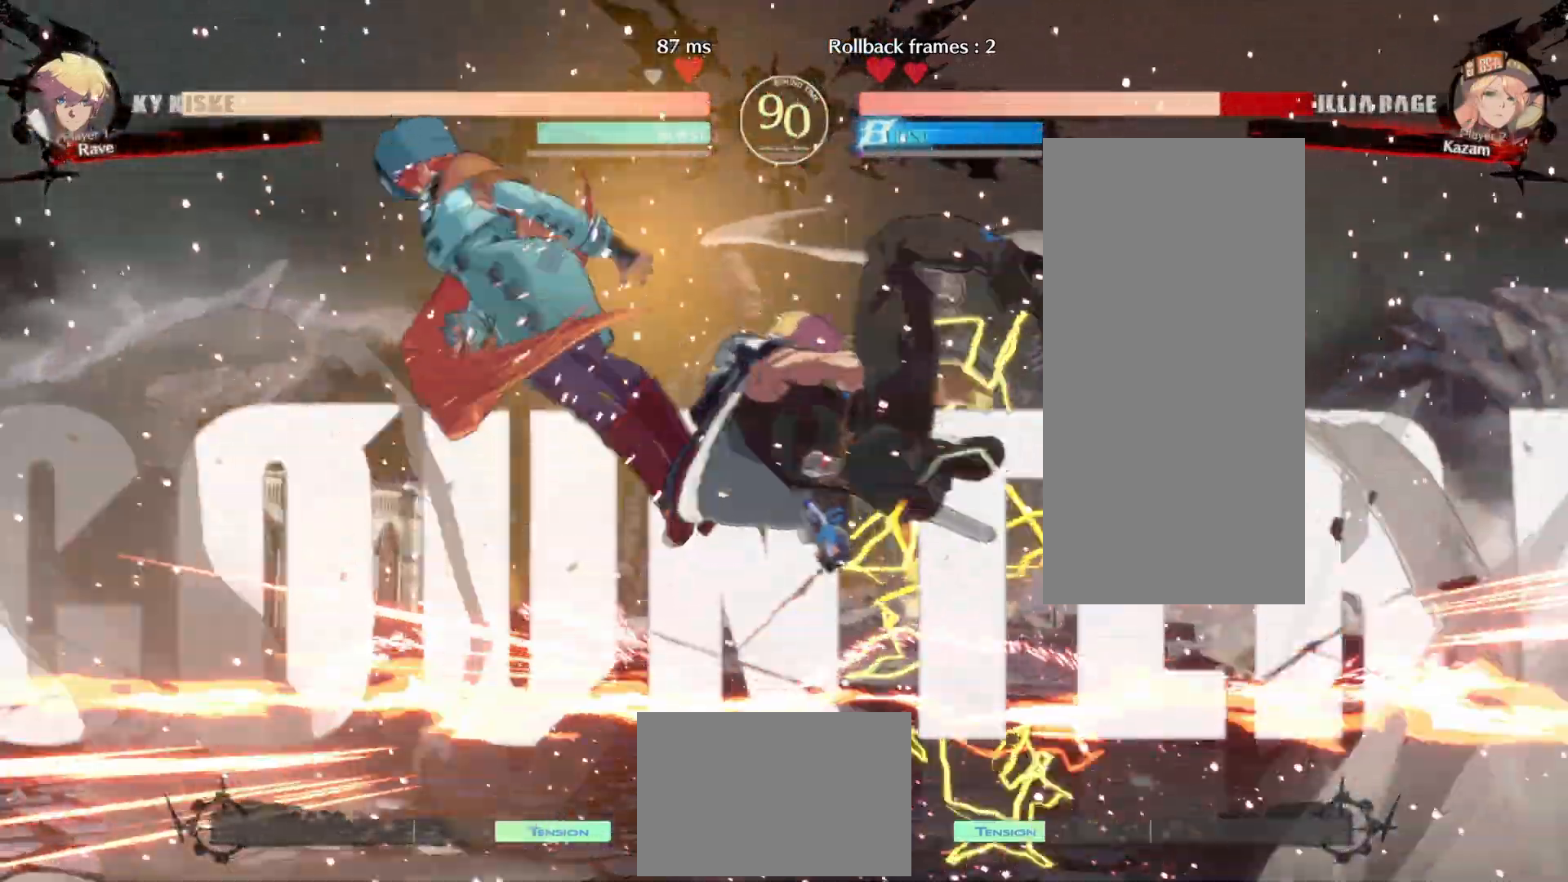
{"buttons": ["DPAD_DOWN", "DPAD_LEFT"], "events": [[400, "DPAD_DOWN", "down"]]}
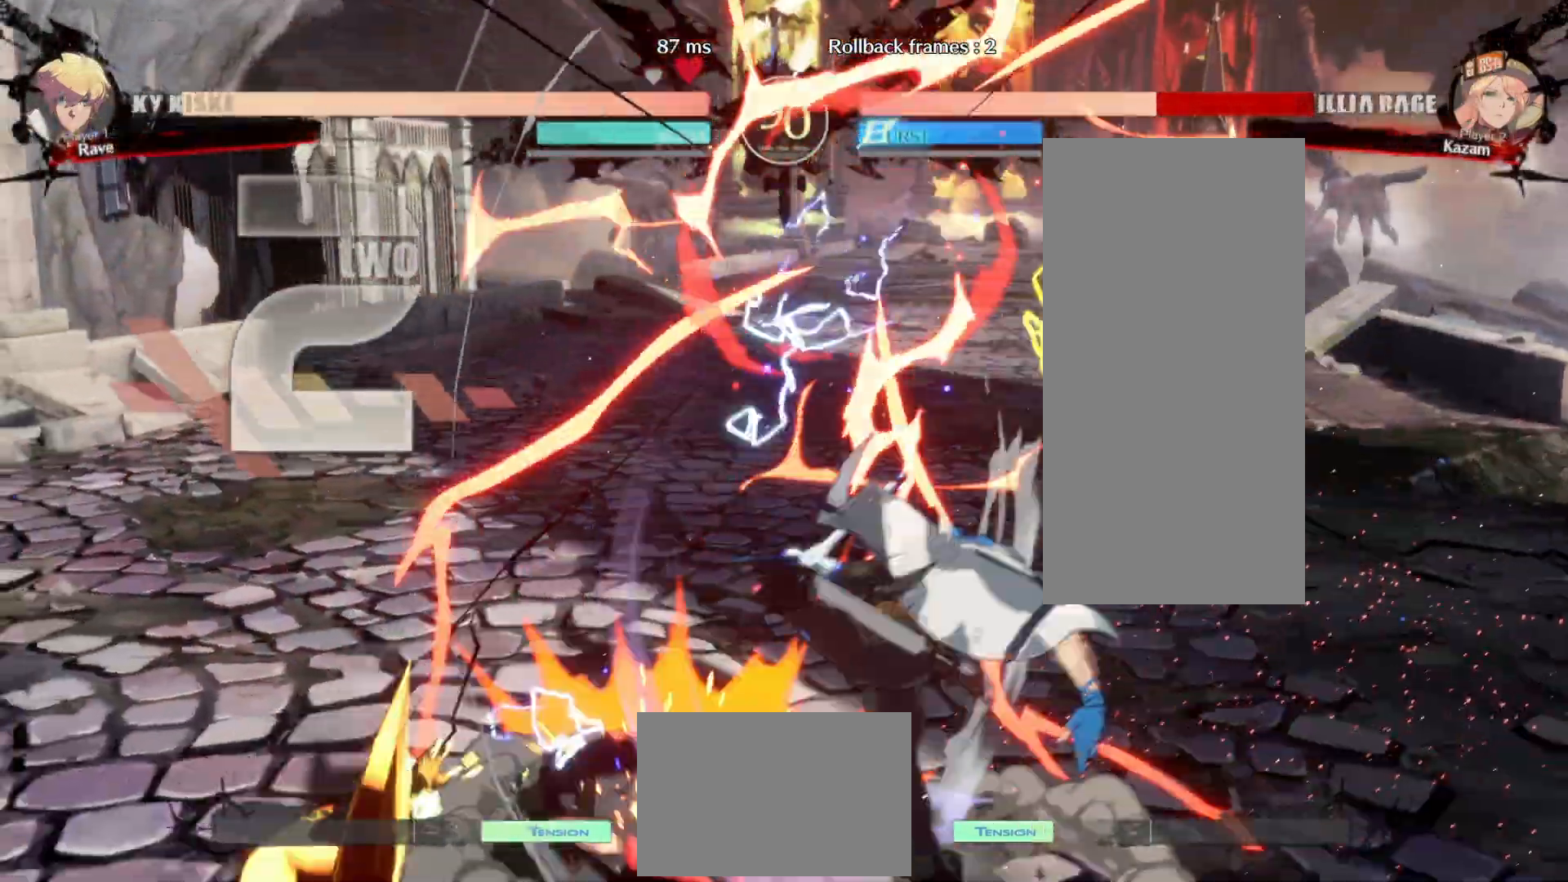
{"buttons": ["DPAD_DOWN", "DPAD_LEFT"], "events": [[417, "DPAD_LEFT", "up"], [433, "DPAD_LEFT", "down"]]}
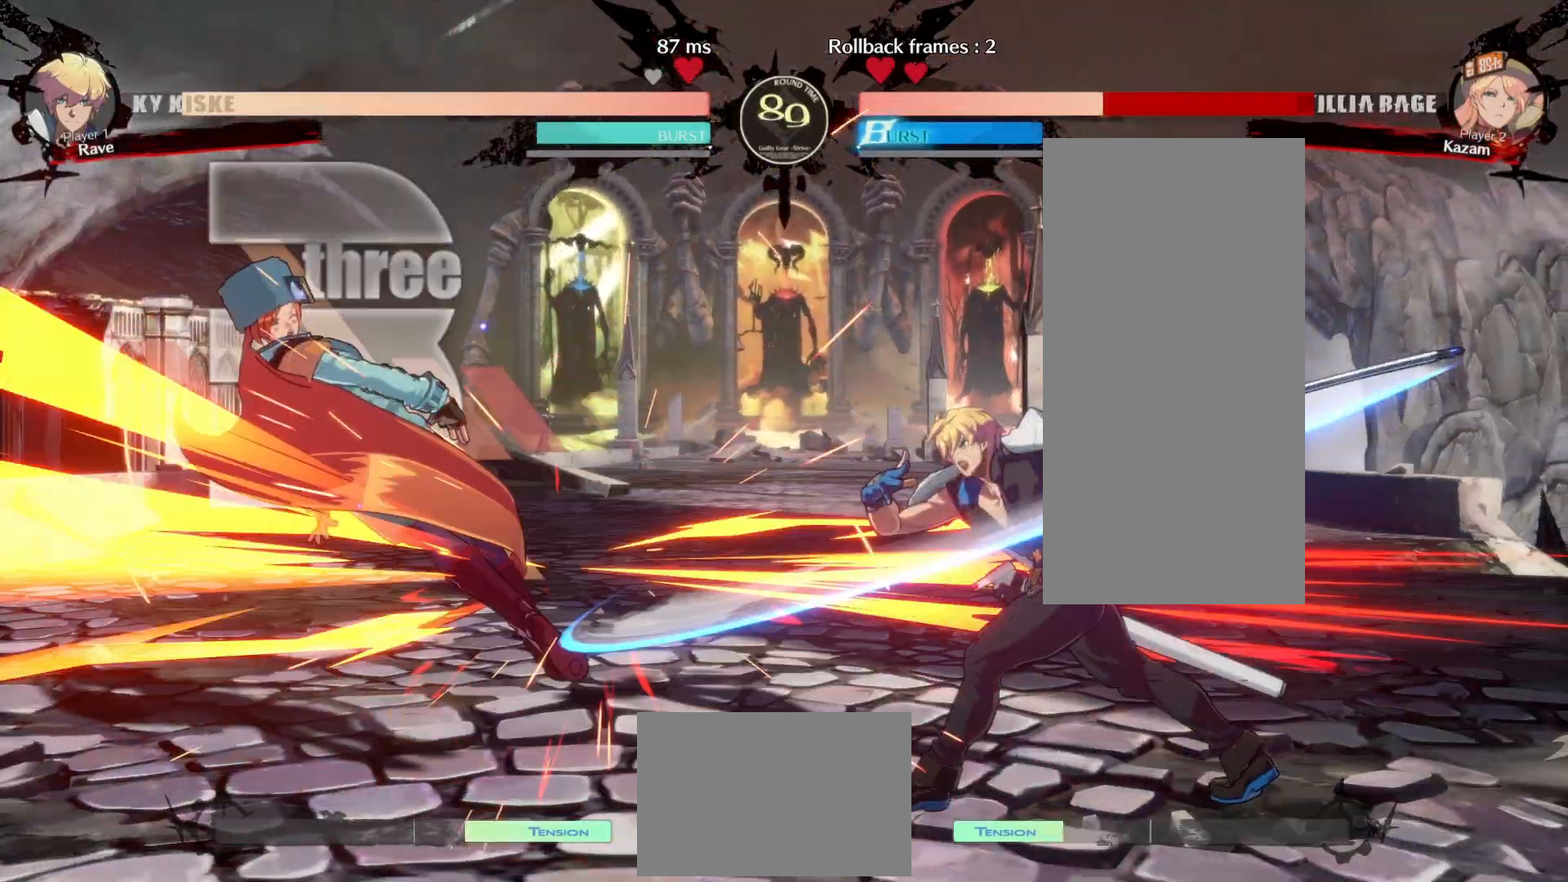
{"buttons": ["DPAD_DOWN", "DPAD_LEFT"], "events": []}
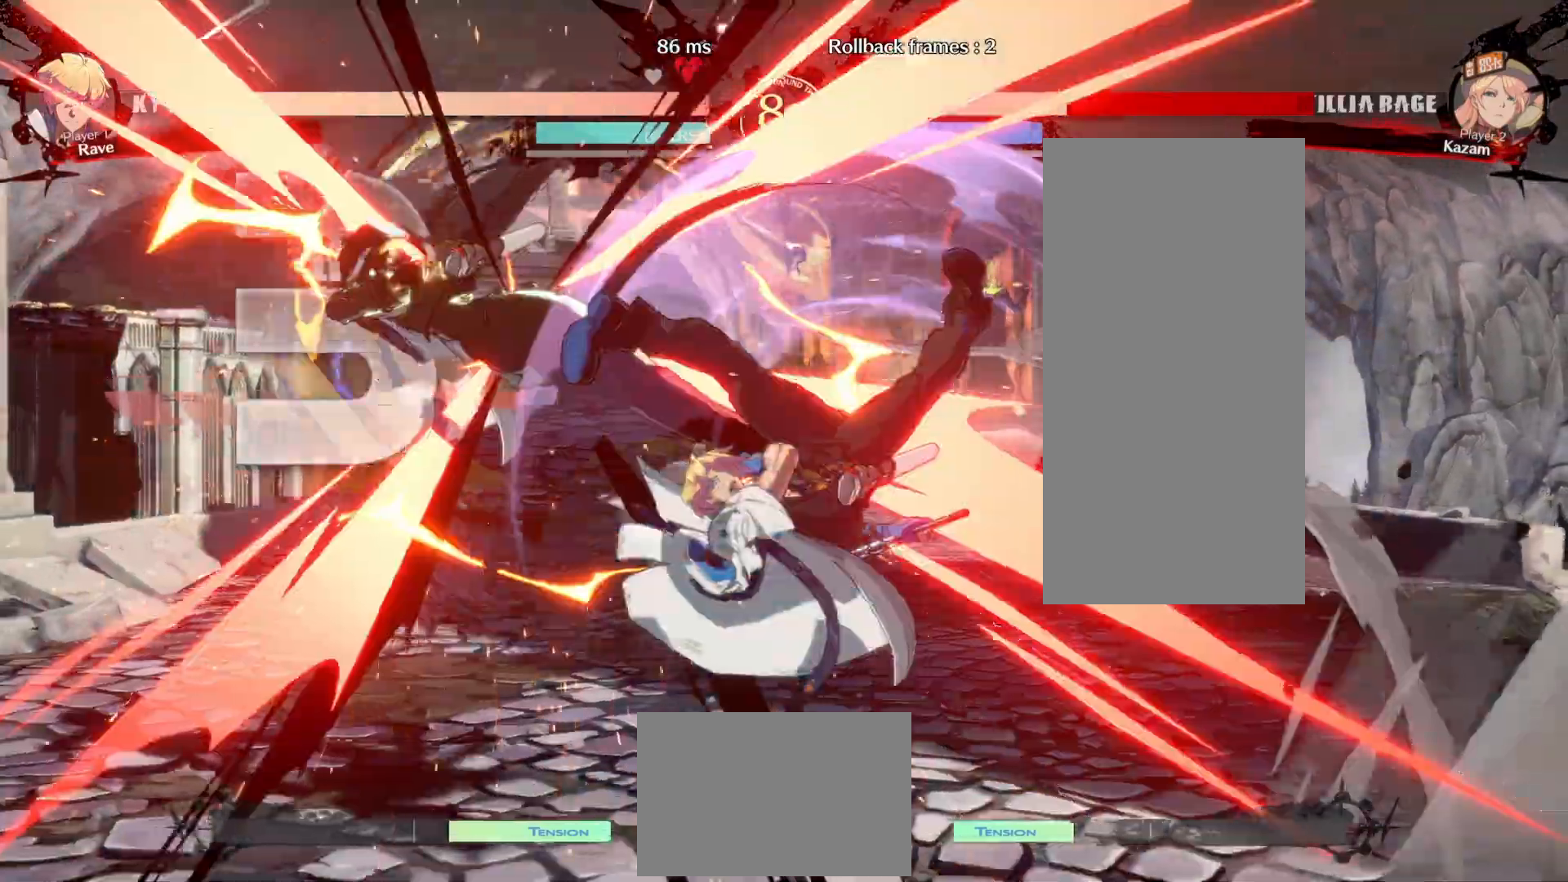
{"buttons": ["DPAD_DOWN", "DPAD_LEFT"], "events": []}
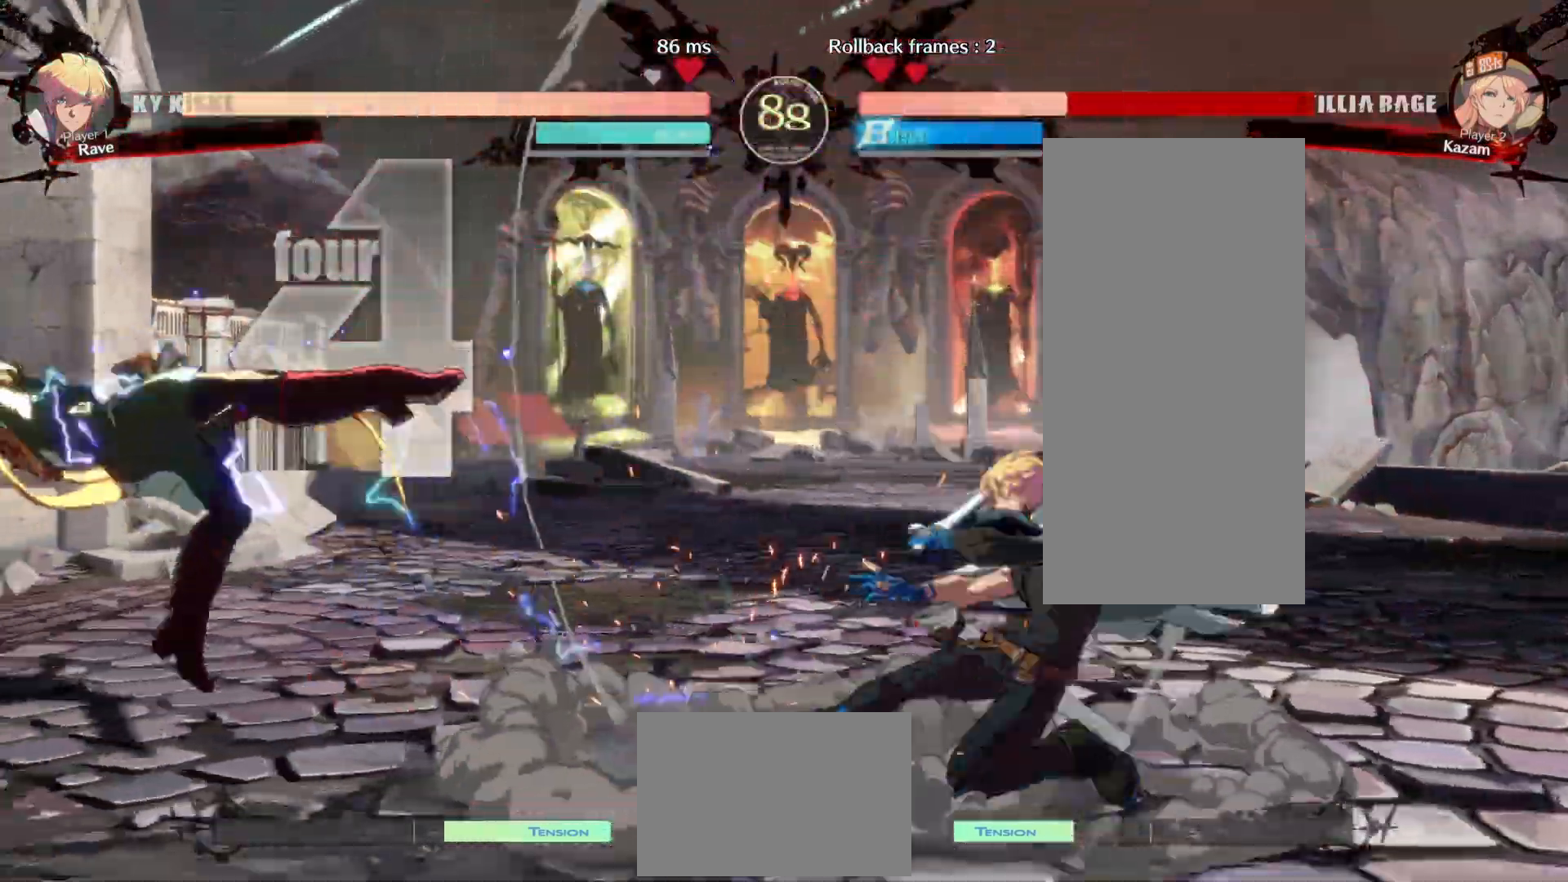
{"buttons": ["DPAD_UP"], "events": [[383, "DPAD_UP", "down"], [400, "DPAD_DOWN", "up"], [467, "DPAD_LEFT", "up"]]}
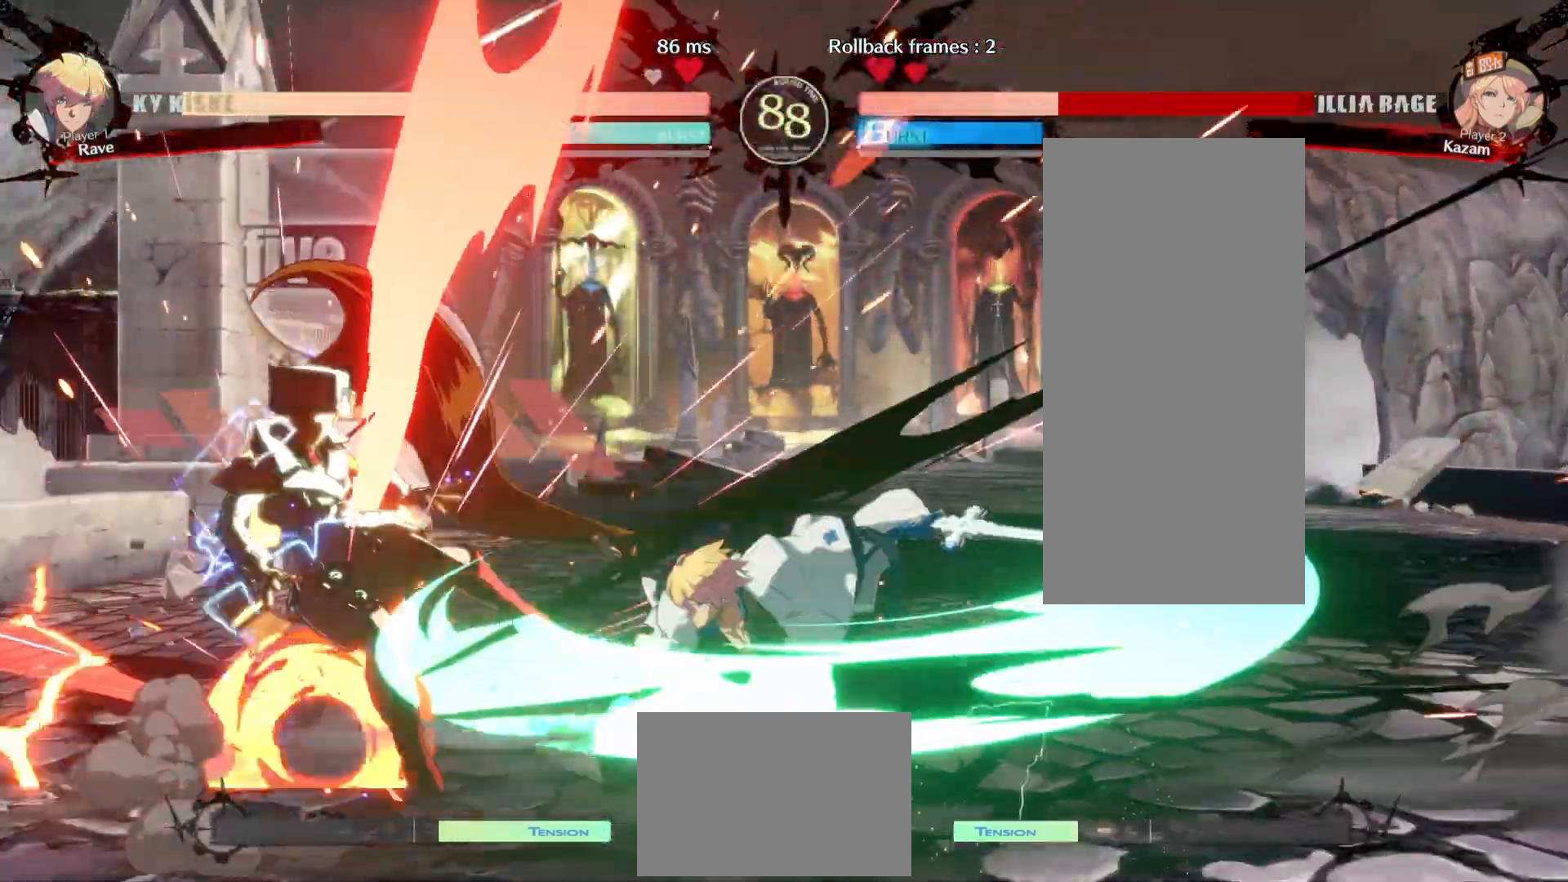
{"buttons": ["DPAD_DOWN", "DPAD_LEFT"], "events": [[100, "DPAD_UP", "up"], [133, "DPAD_DOWN", "down"], [150, "DPAD_LEFT", "down"]]}
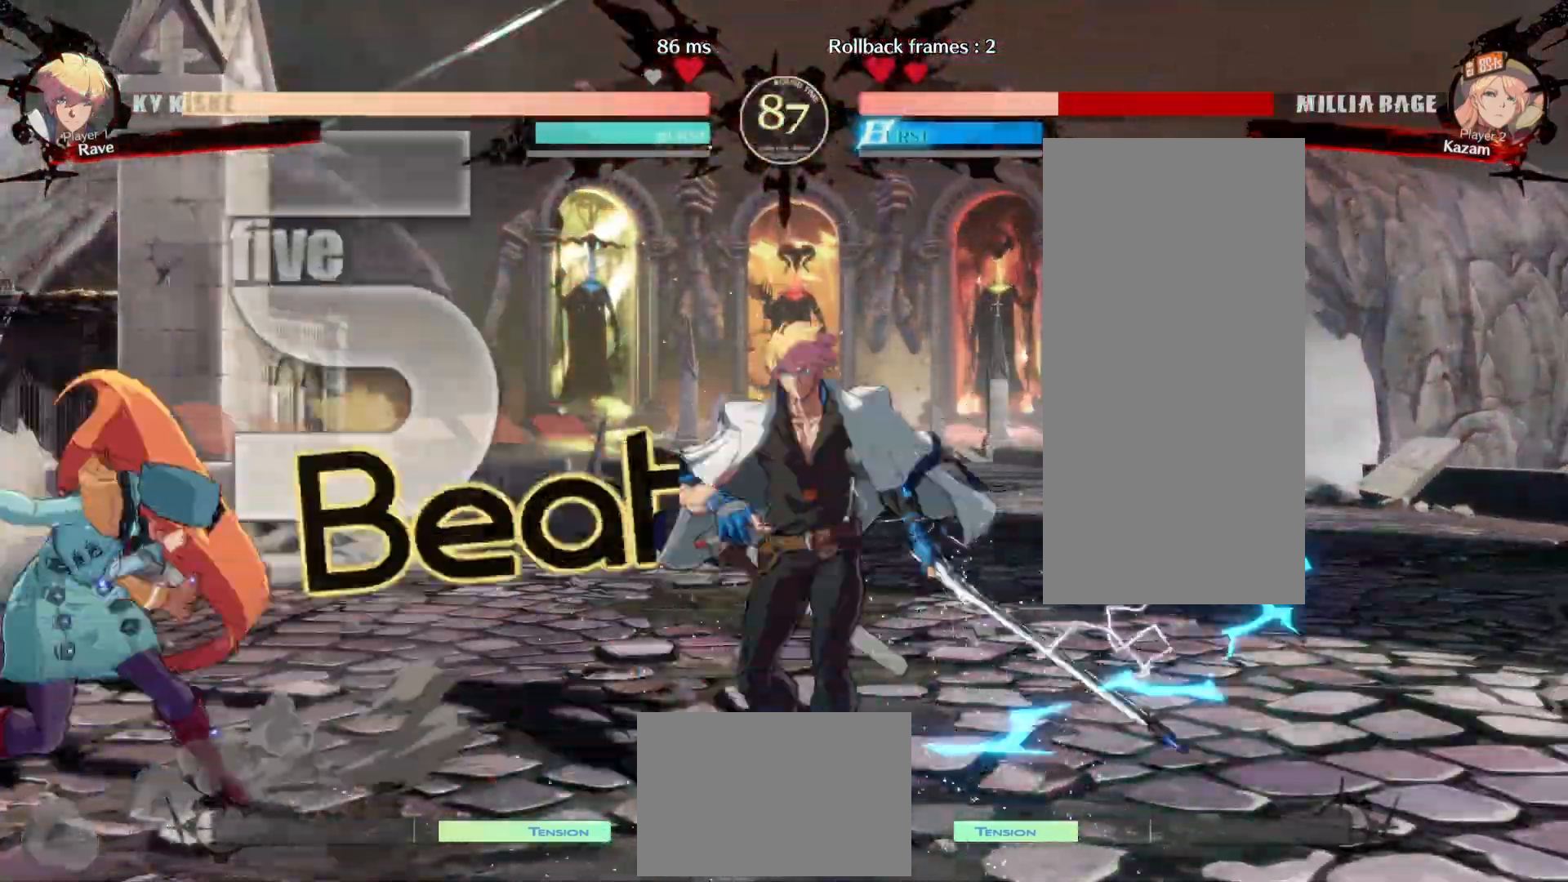
{"buttons": ["TRIANGLE", "DPAD_RIGHT"], "events": [[50, "DPAD_DOWN", "up"], [50, "DPAD_LEFT", "up"], [67, "DPAD_RIGHT", "down"], [133, "SQUARE", "down"], [183, "SQUARE", "up"], [267, "SQUARE", "down"], [333, "SQUARE", "up"], [350, "DPAD_DOWN", "down"], [350, "DPAD_RIGHT", "up"], [450, "DPAD_RIGHT", "down"], [467, "DPAD_DOWN", "up"], [483, "TRIANGLE", "down"]]}
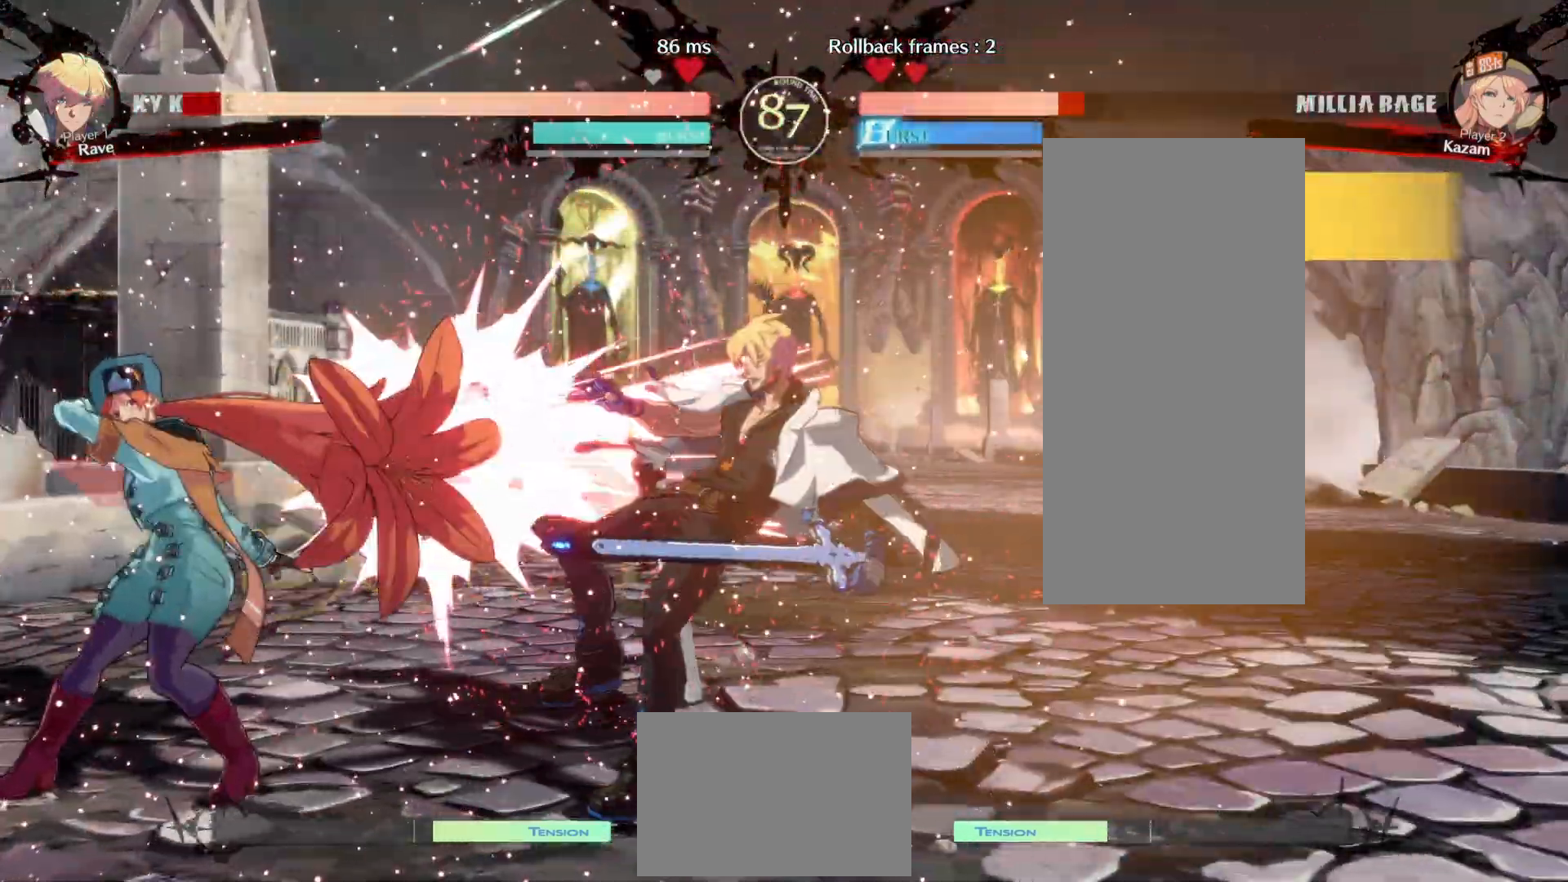
{"buttons": ["DPAD_RIGHT"], "events": [[17, "DPAD_RIGHT", "up"], [50, "TRIANGLE", "up"], [367, "DPAD_RIGHT", "down"]]}
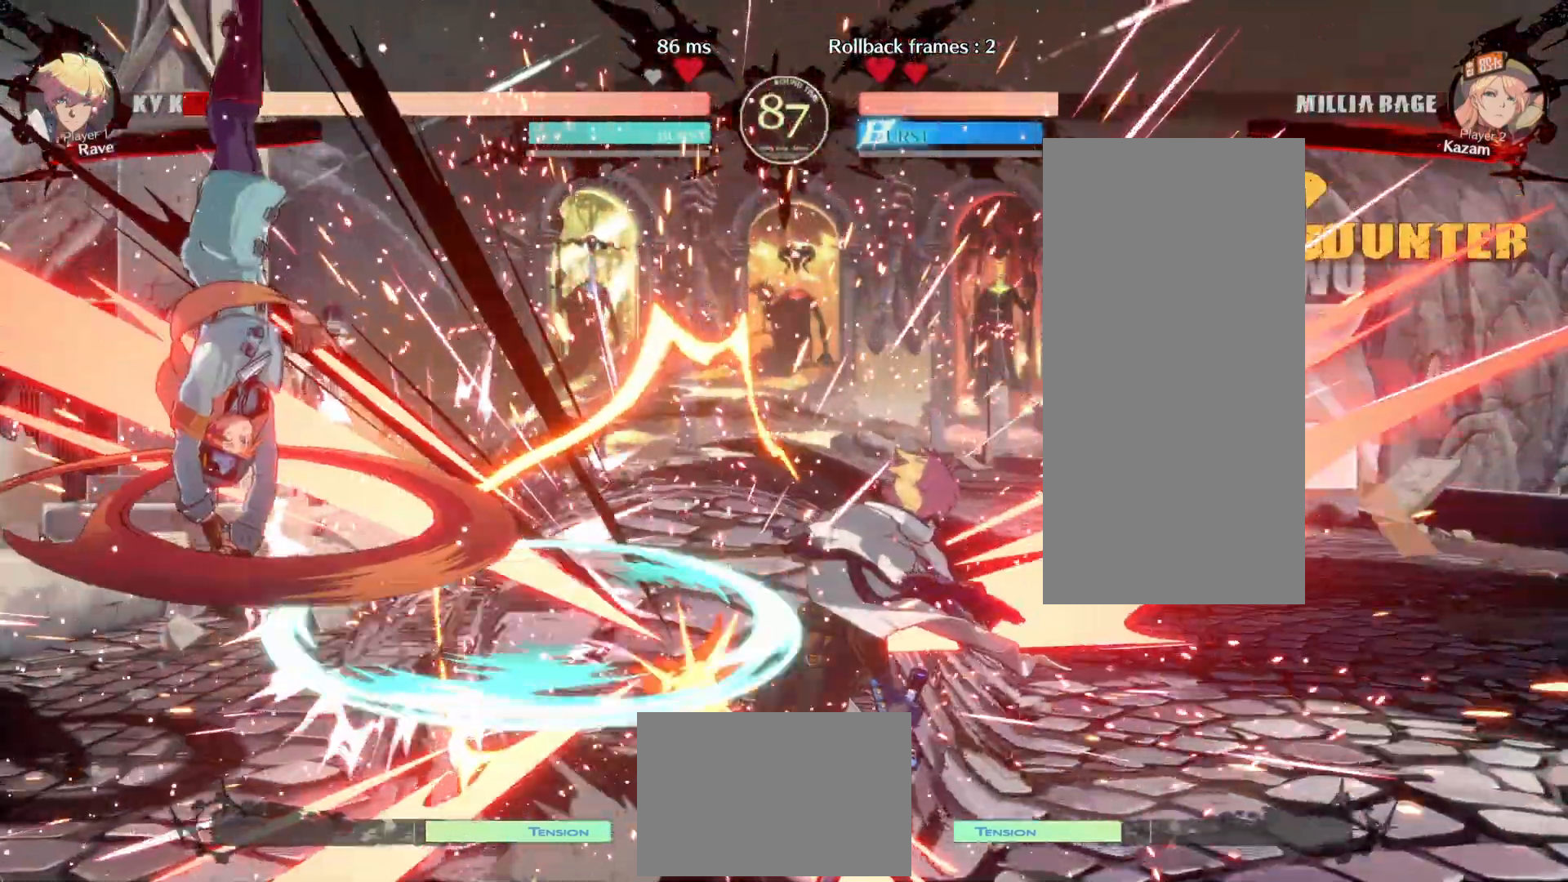
{"buttons": ["DPAD_RIGHT"], "events": [[50, "L1", "down"], [117, "L1", "up"], [217, "L1", "down"], [283, "L1", "up"], [383, "L1", "down"], [433, "L1", "up"]]}
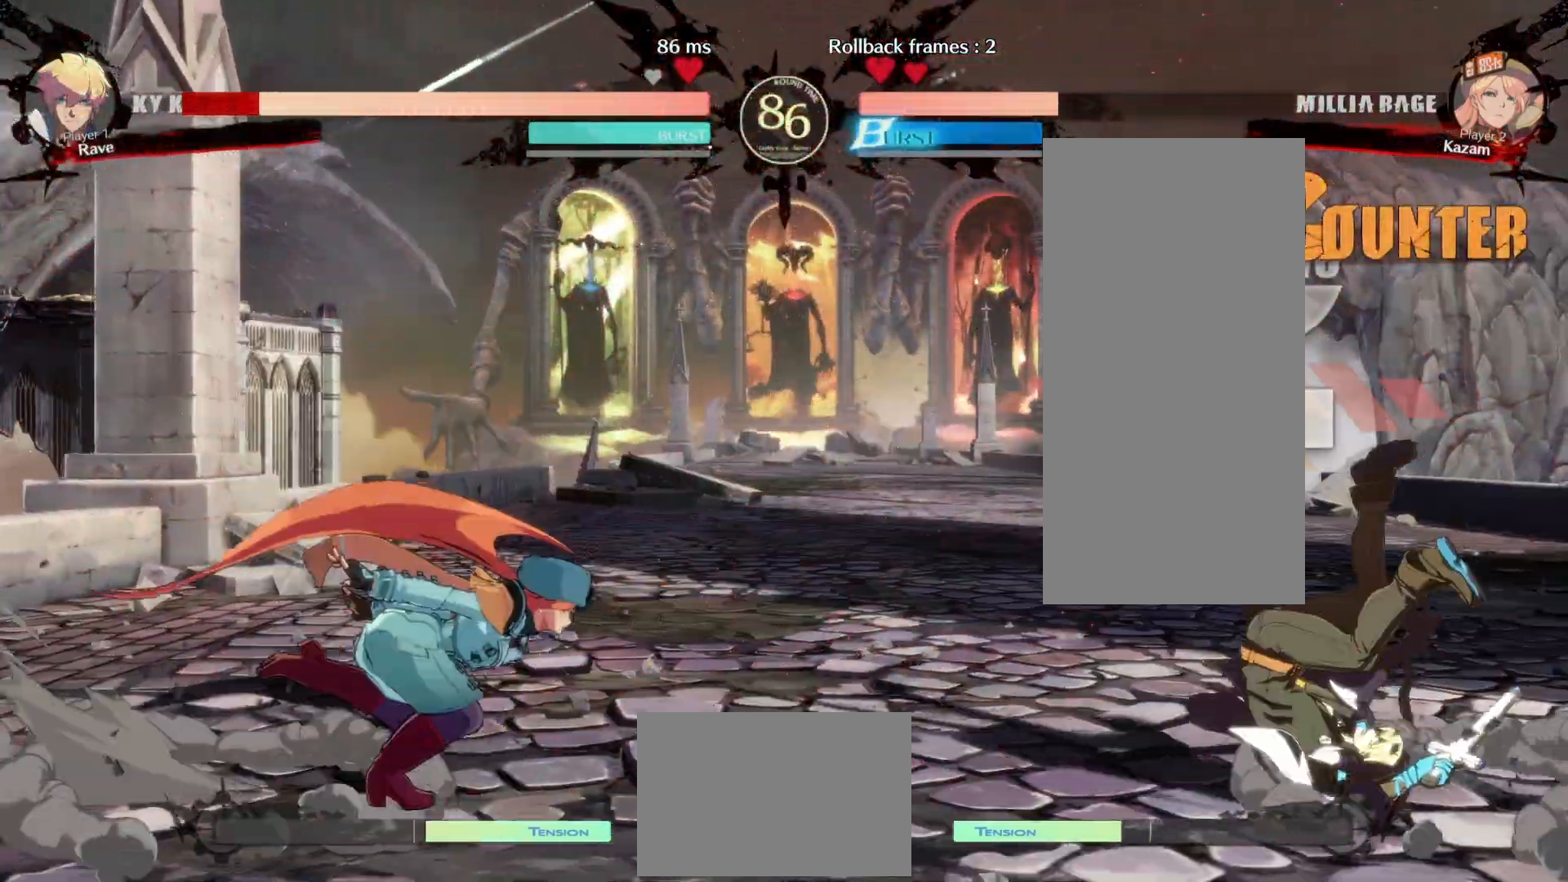
{"buttons": ["DPAD_DOWN", "DPAD_LEFT"], "events": [[33, "L1", "down"], [83, "L1", "up"], [150, "L1", "down"], [400, "DPAD_RIGHT", "up"], [400, "L1", "up"], [417, "DPAD_LEFT", "down"], [450, "DPAD_DOWN", "down"]]}
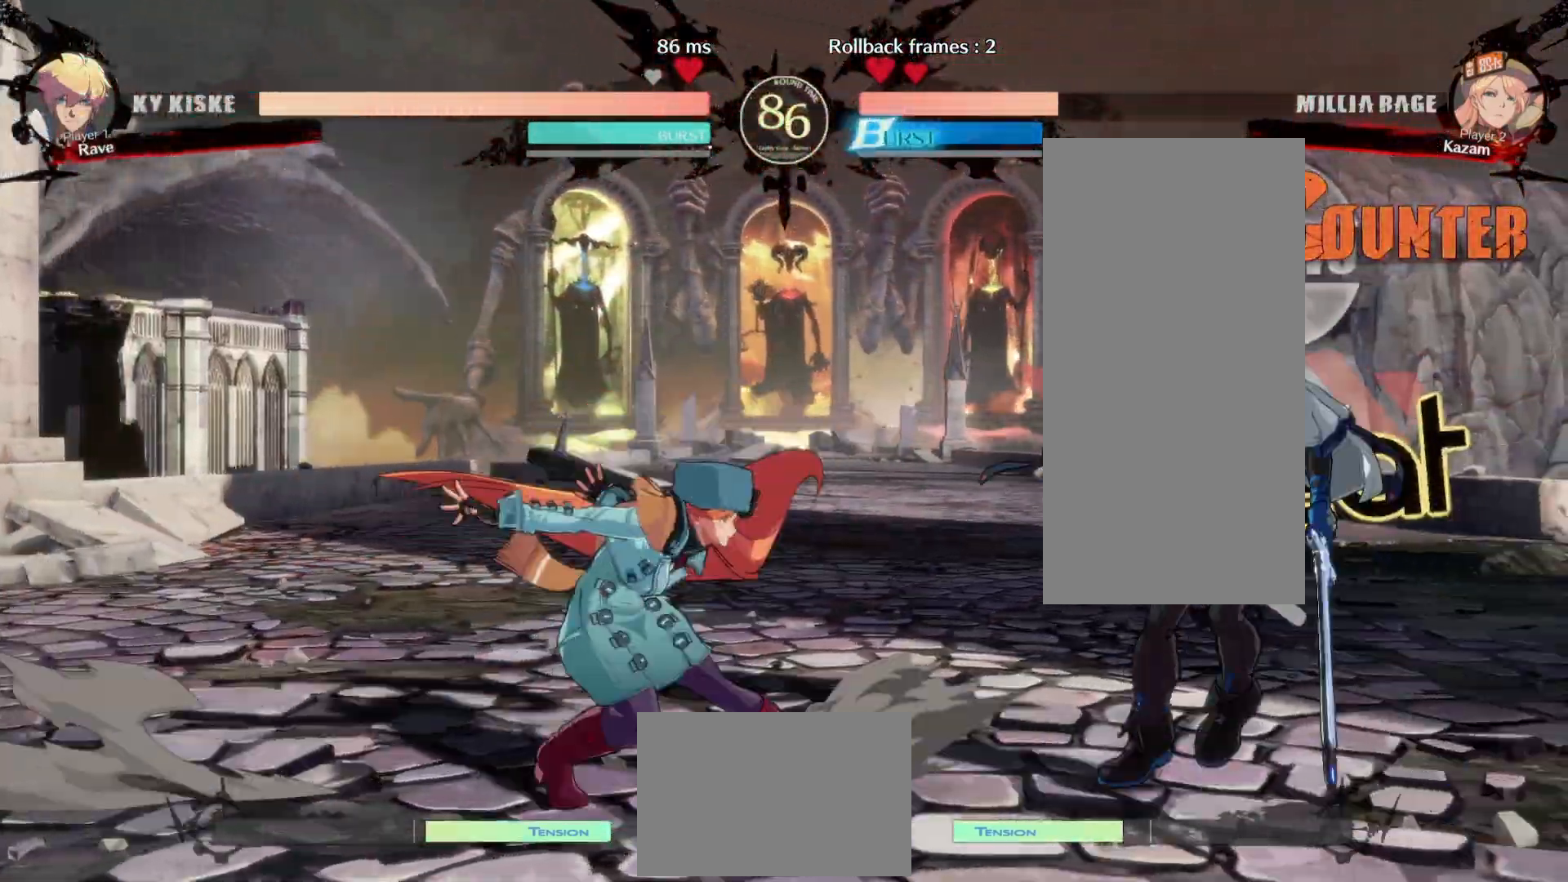
{"buttons": [], "events": [[200, "DPAD_LEFT", "up"], [200, "DPAD_RIGHT", "down"], [217, "DPAD_DOWN", "up"], [233, "R1", "down"], [333, "R1", "up"], [433, "DPAD_RIGHT", "up"]]}